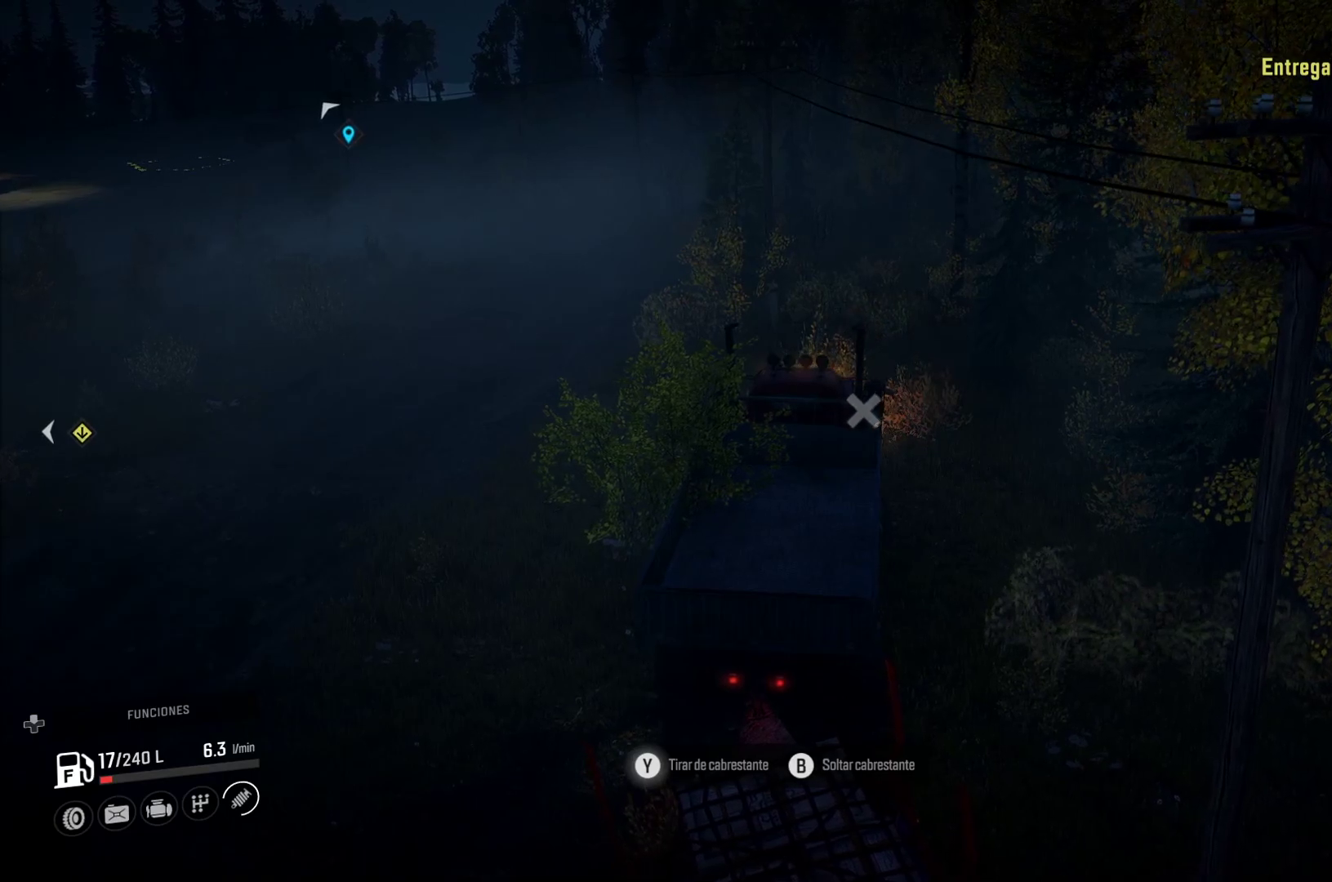
Gameplay with a controller (Xbox layout); each line is a JSON object with the inputs held at the frame after it. "events" lists button and stick changes between this image and that frame as [ms after this image, input, new state], when the widget could be followed in between. Not read: R2.
{"buttons": ["Y"], "left_stick": "left", "right_stick": "center", "events": []}
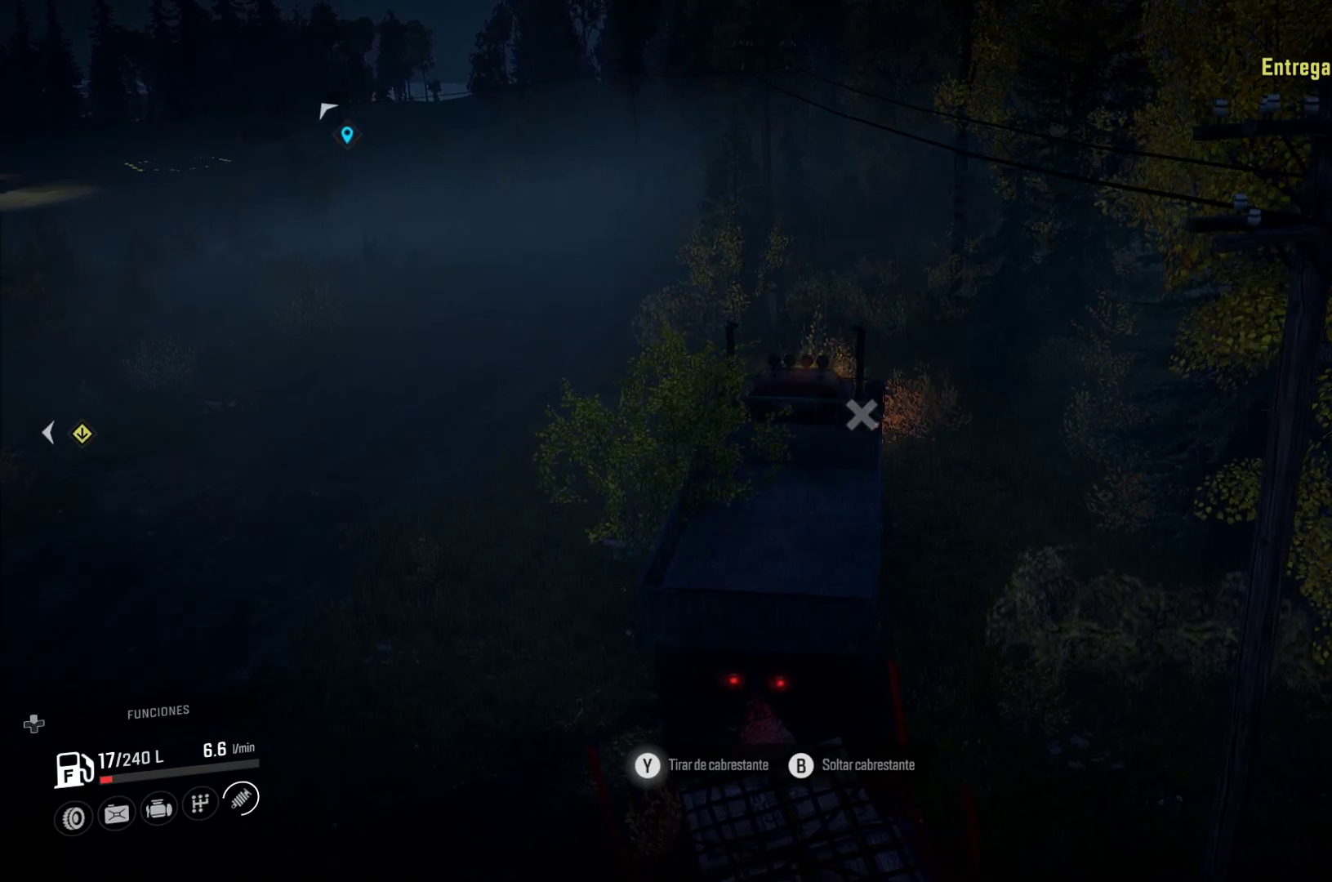
{"buttons": ["Y"], "left_stick": "left", "right_stick": "center", "events": []}
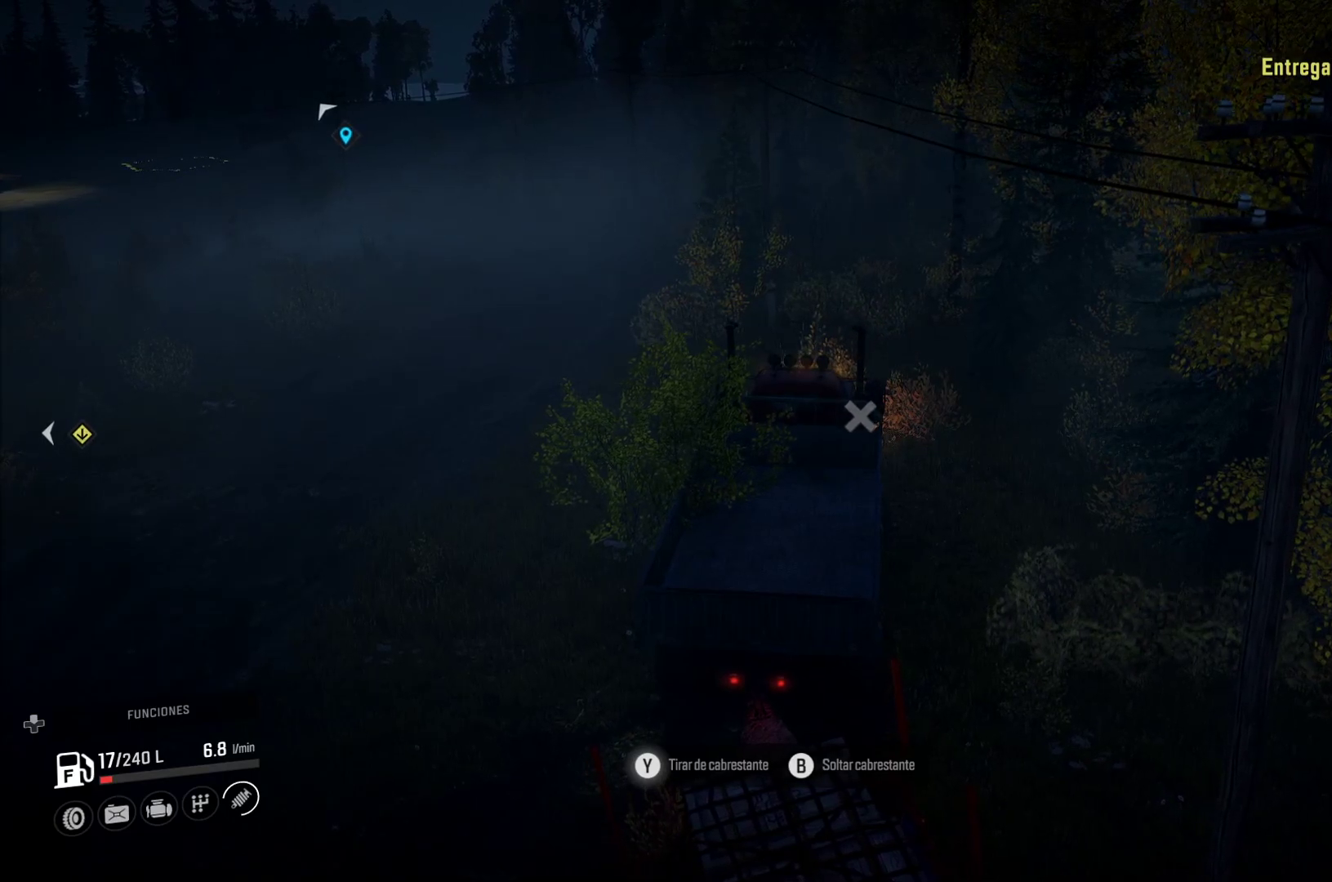
{"buttons": ["B"], "left_stick": "center", "right_stick": "center", "events": [[283, "Y", "up"], [467, "B", "down"], [467, "left_stick", "center"]]}
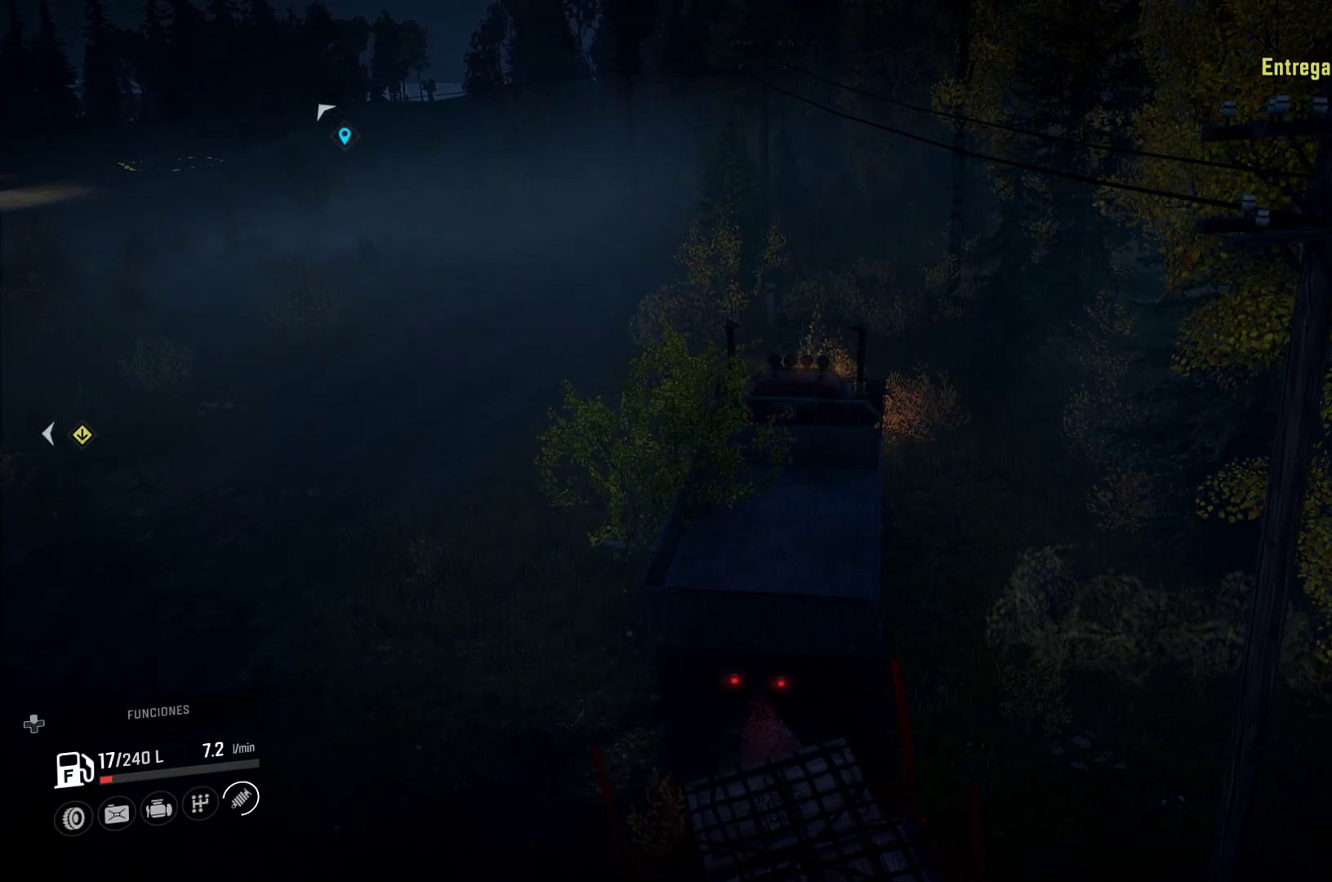
{"buttons": [], "left_stick": "center", "right_stick": "center", "events": [[100, "B", "up"], [250, "DPAD_UP", "down"], [350, "DPAD_UP", "up"]]}
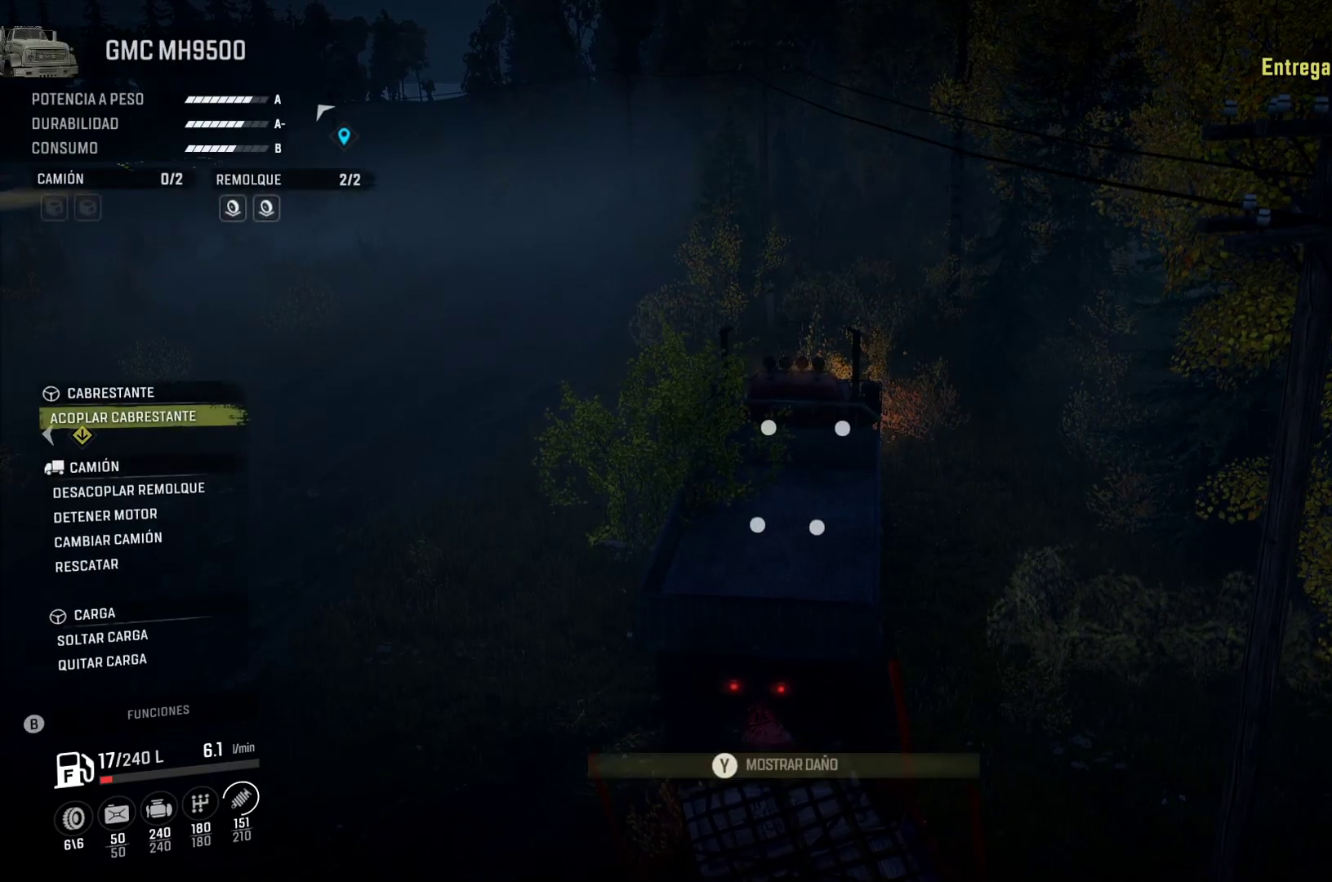
{"buttons": ["A"], "left_stick": "center", "right_stick": "center", "events": [[383, "A", "down"]]}
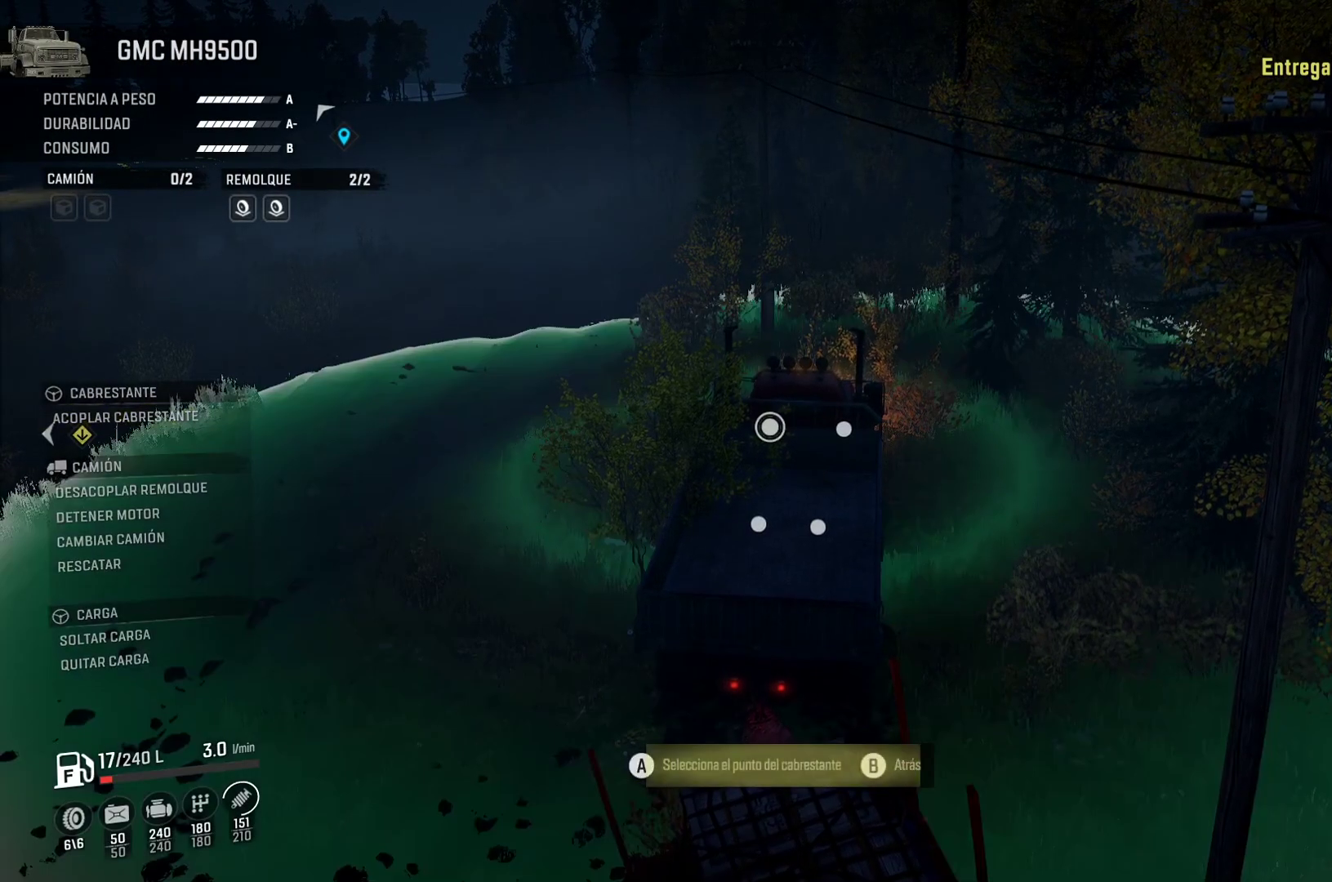
{"buttons": [], "left_stick": "center", "right_stick": "center", "events": [[50, "A", "up"]]}
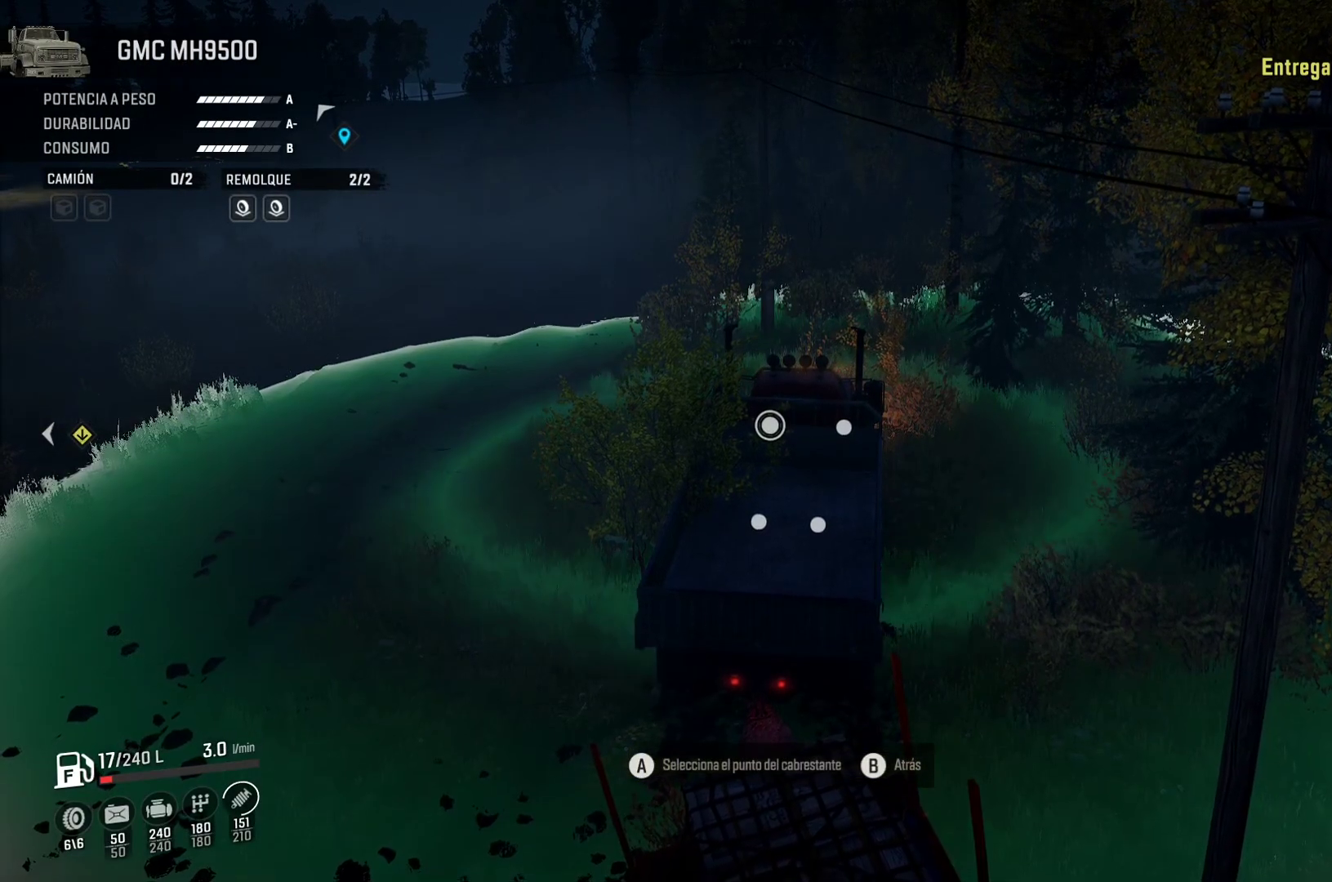
{"buttons": [], "left_stick": "center", "right_stick": "center", "events": []}
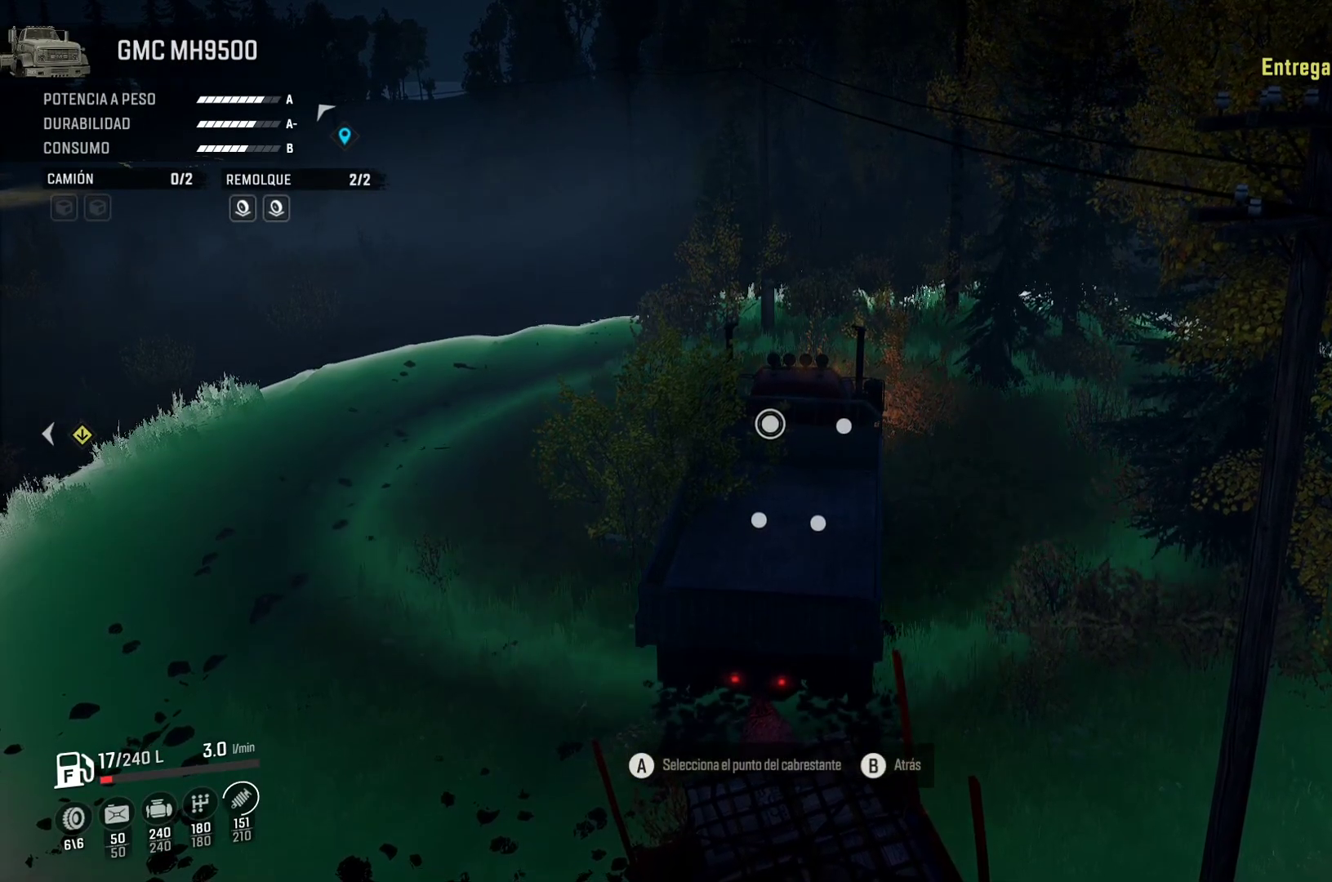
{"buttons": [], "left_stick": "center", "right_stick": "center", "events": [[167, "A", "down"], [333, "A", "up"]]}
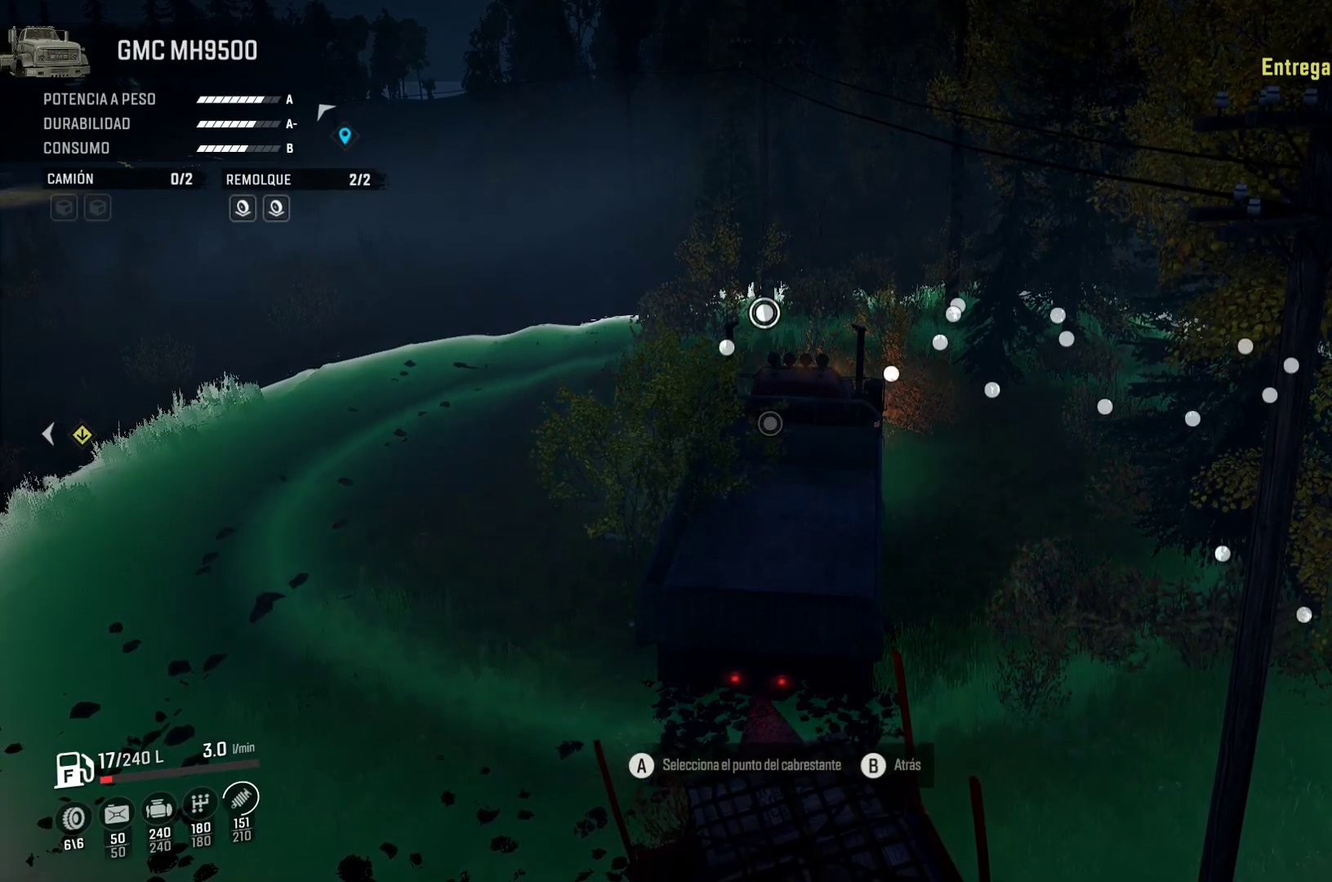
{"buttons": [], "left_stick": "center", "right_stick": "center", "events": []}
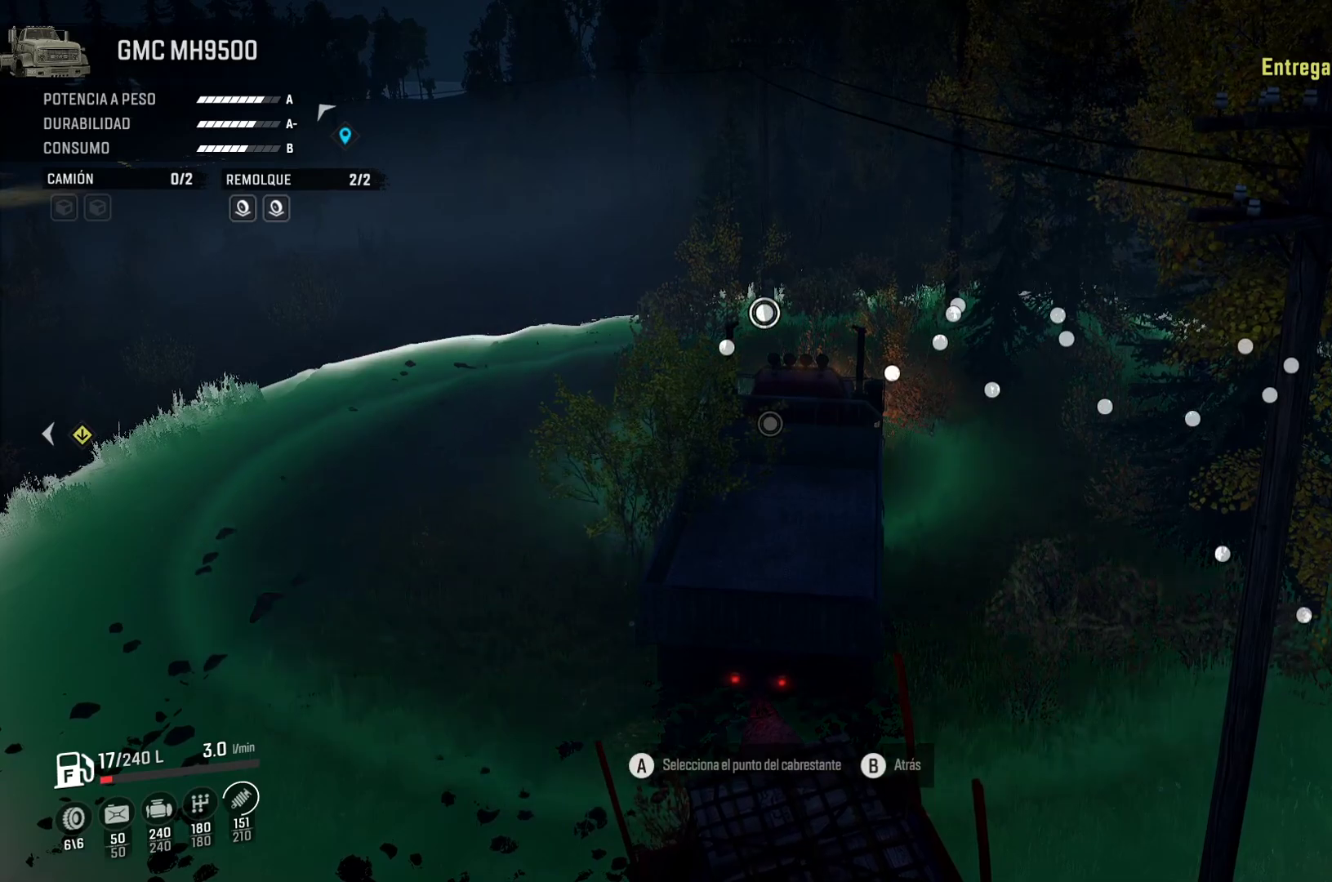
{"buttons": [], "left_stick": "center", "right_stick": "center", "events": [[183, "A", "down"], [367, "A", "up"]]}
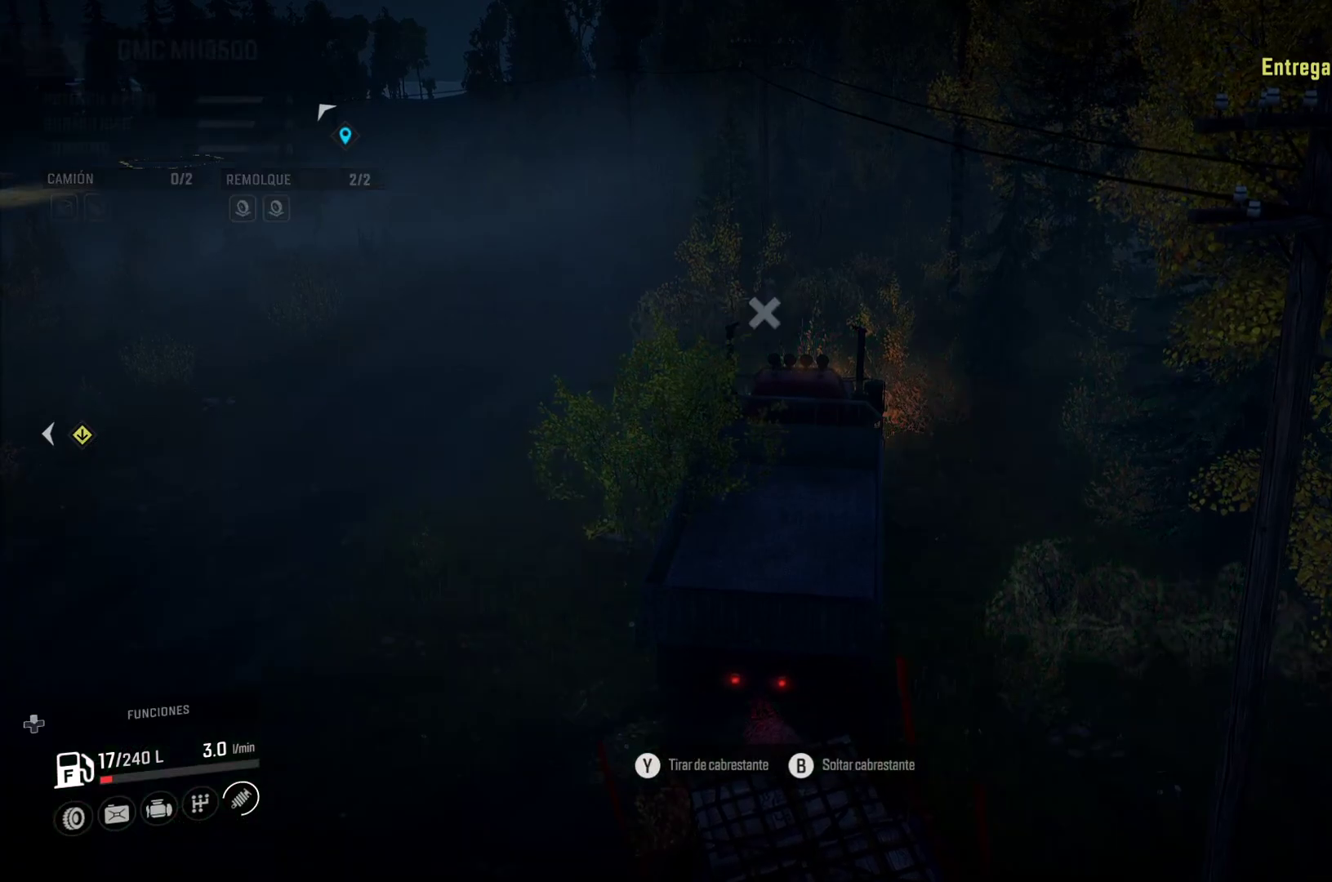
{"buttons": [], "left_stick": "center", "right_stick": "center", "events": []}
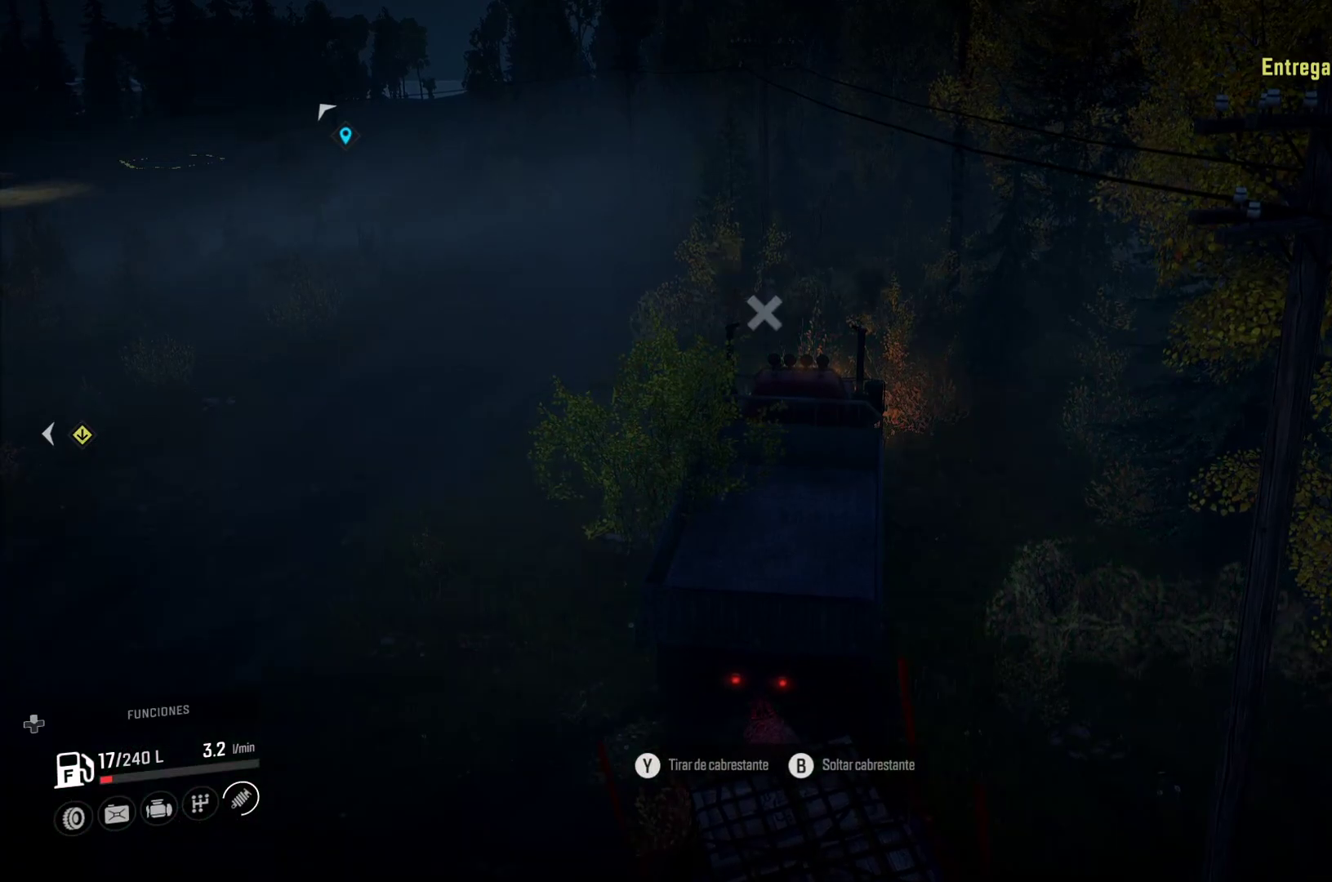
{"buttons": ["Y"], "left_stick": "center", "right_stick": "center", "events": [[267, "Y", "down"]]}
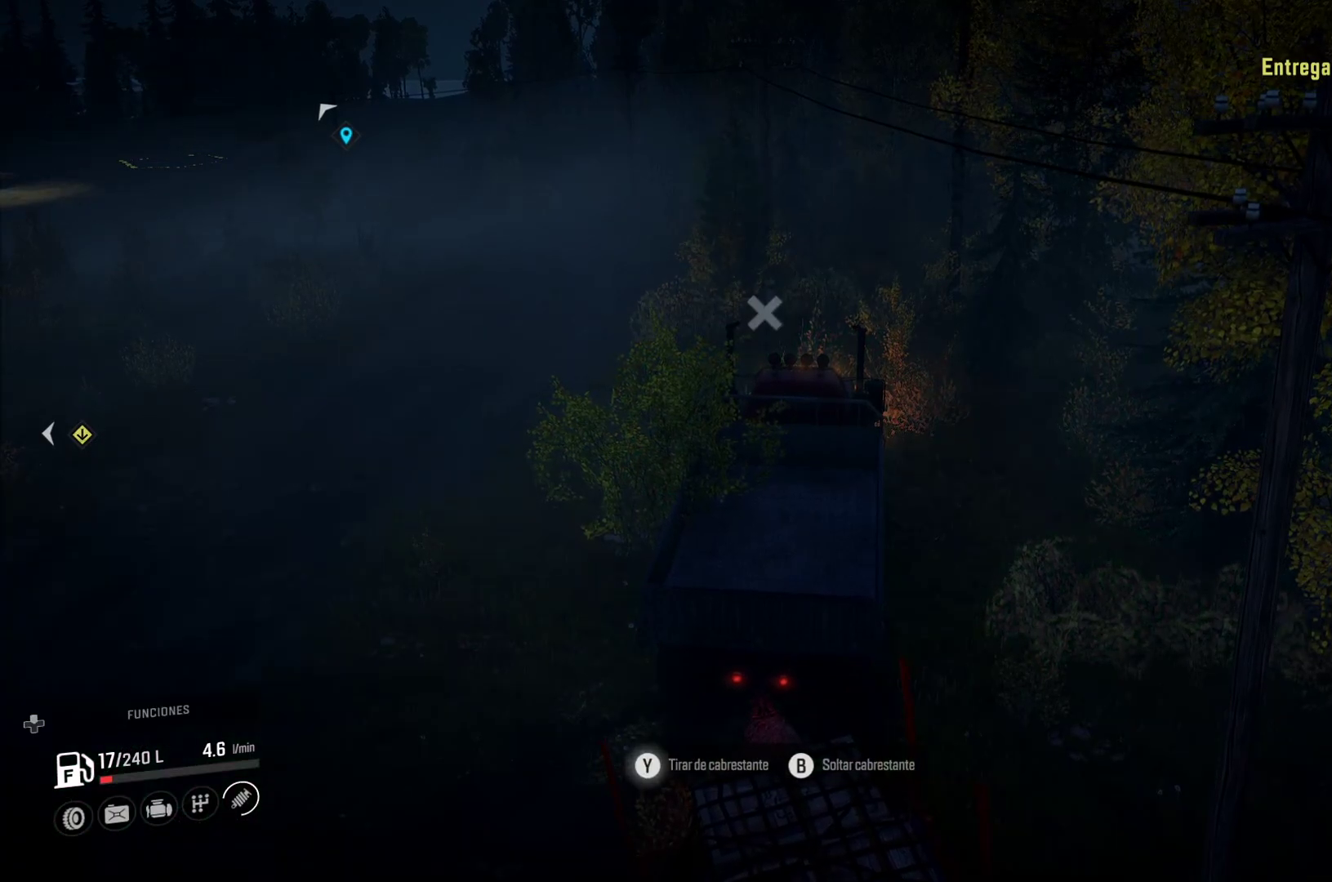
{"buttons": ["Y"], "left_stick": "left", "right_stick": "center", "events": [[33, "left_stick", "left"]]}
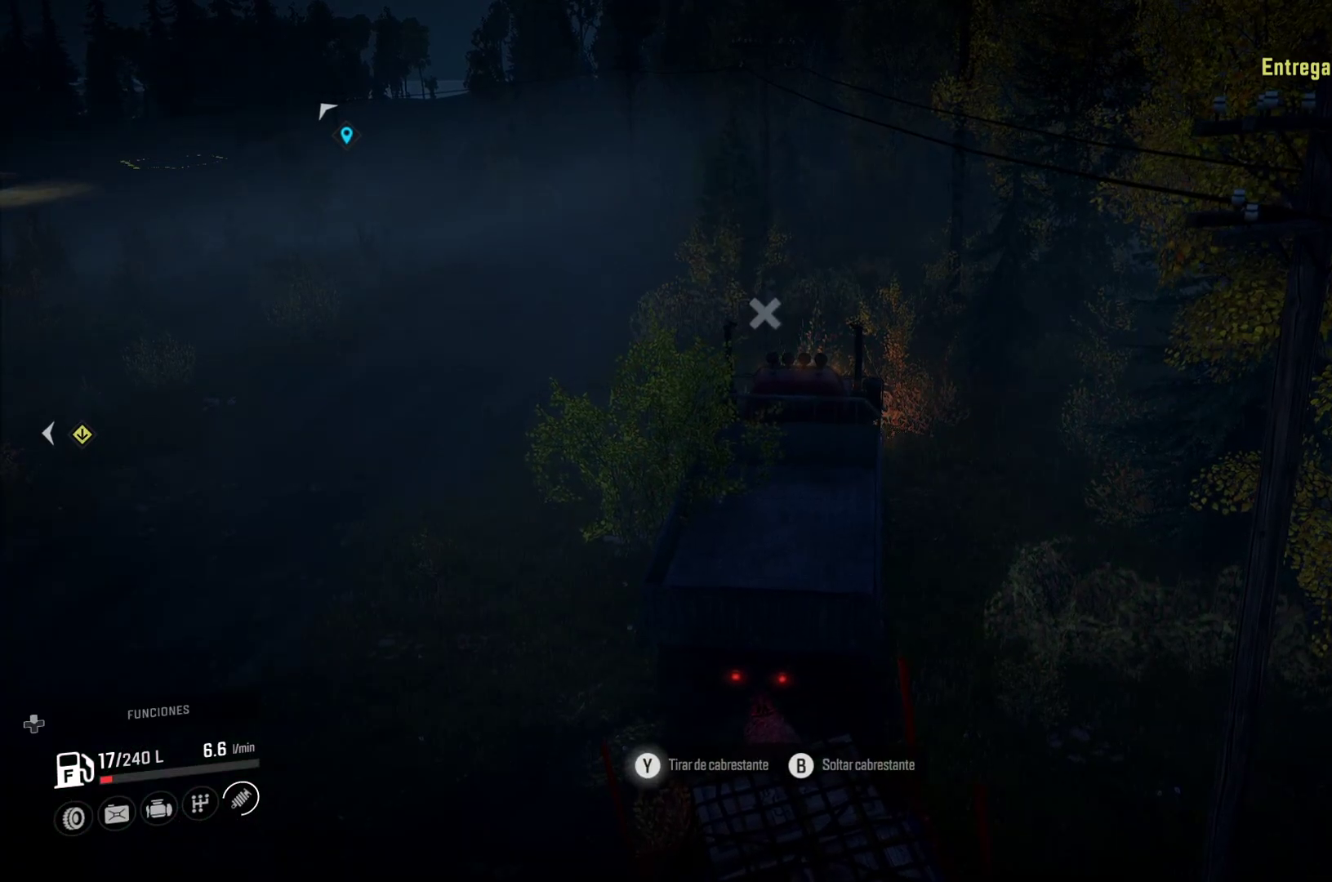
{"buttons": ["Y"], "left_stick": "left", "right_stick": "center", "events": []}
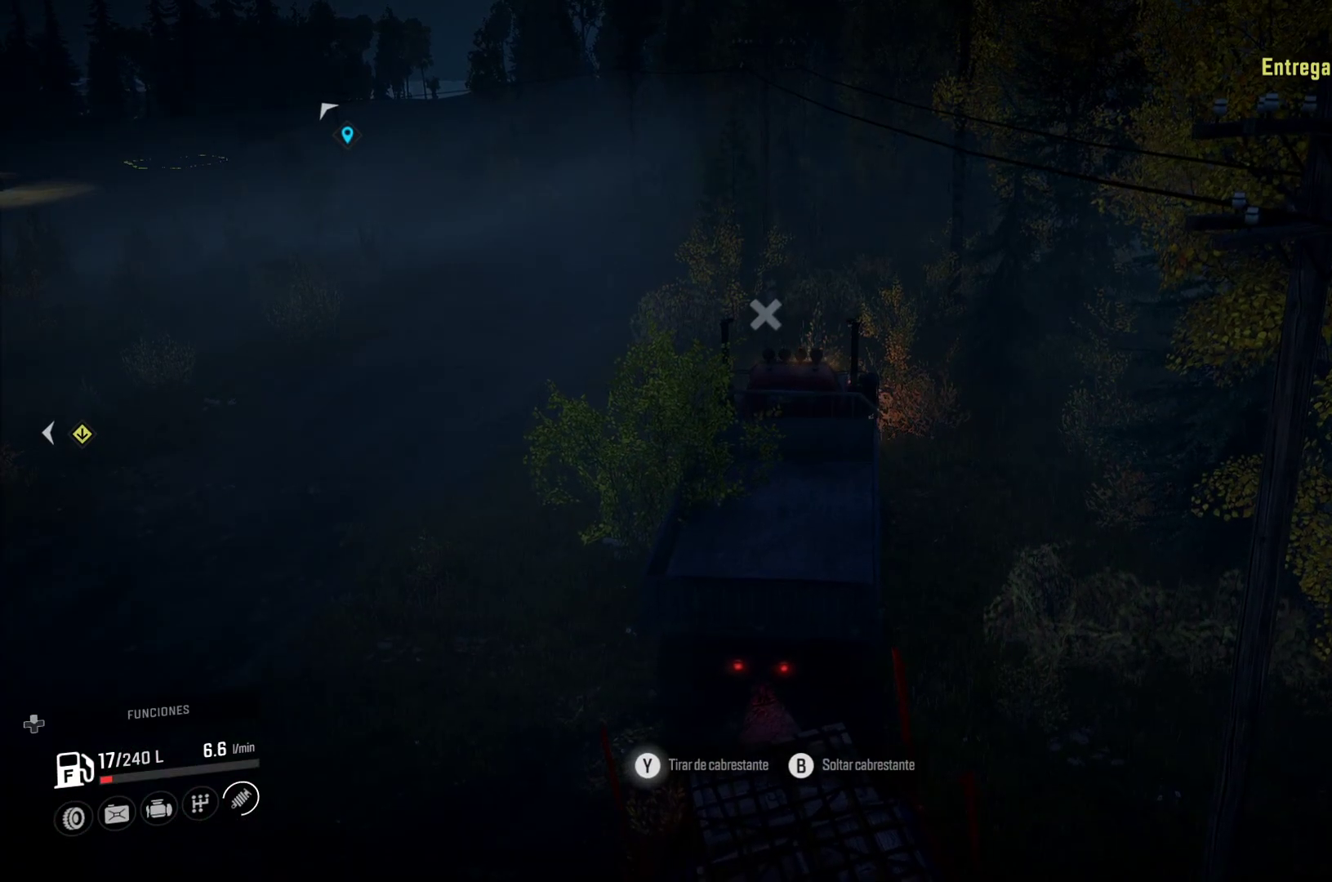
{"buttons": ["Y"], "left_stick": "left", "right_stick": "center", "events": []}
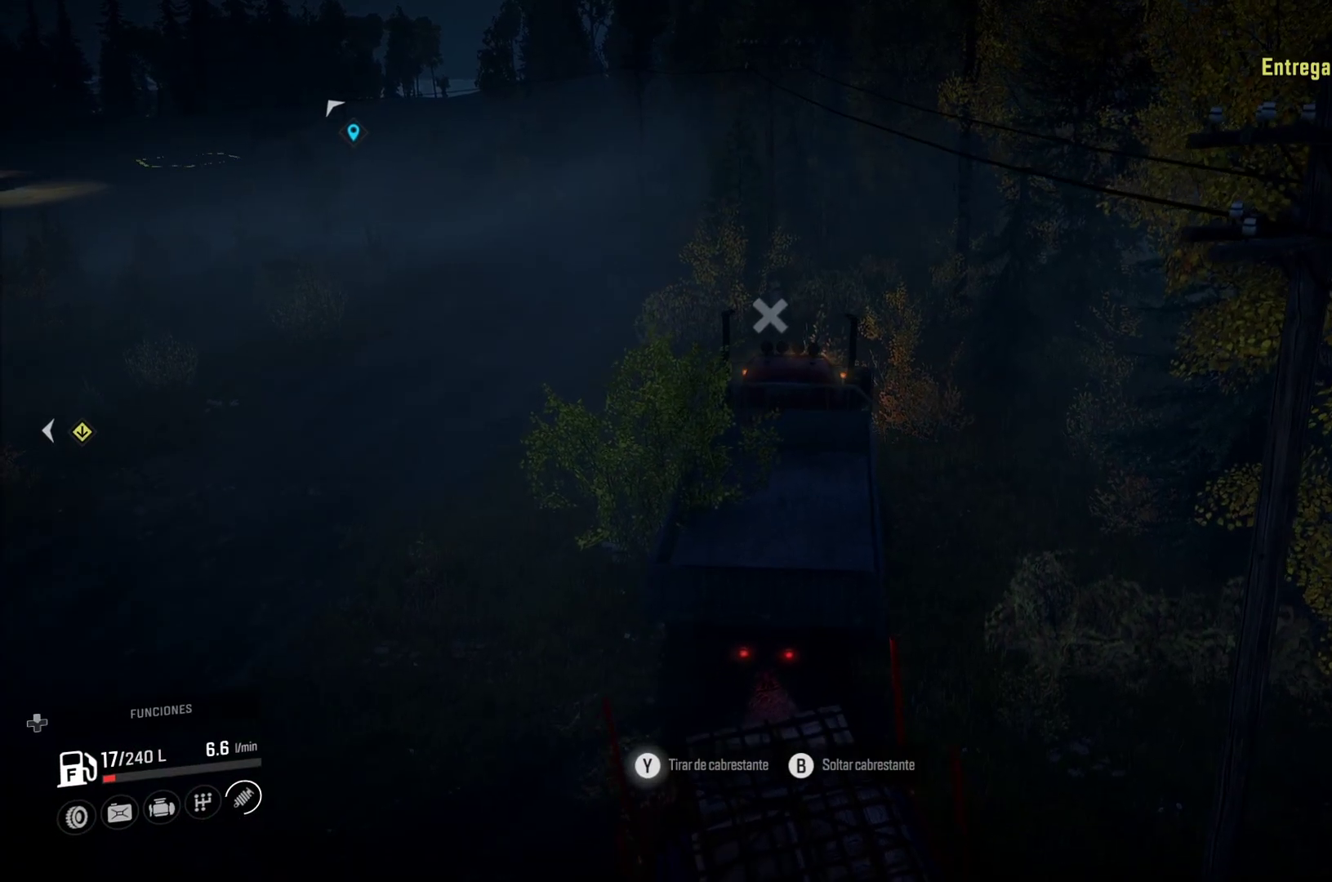
{"buttons": ["Y"], "left_stick": "left", "right_stick": "center", "events": []}
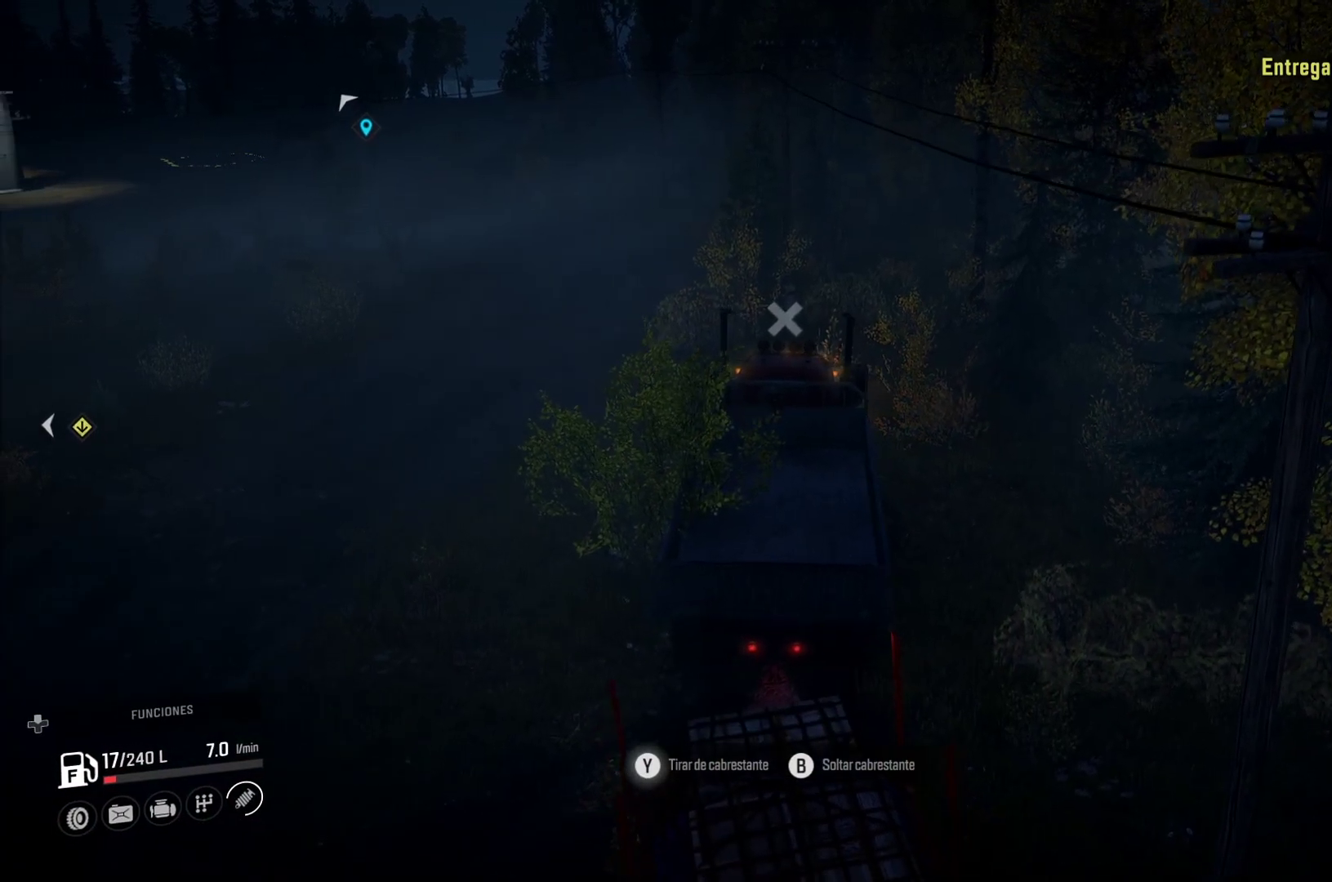
{"buttons": ["Y"], "left_stick": "left", "right_stick": "center", "events": []}
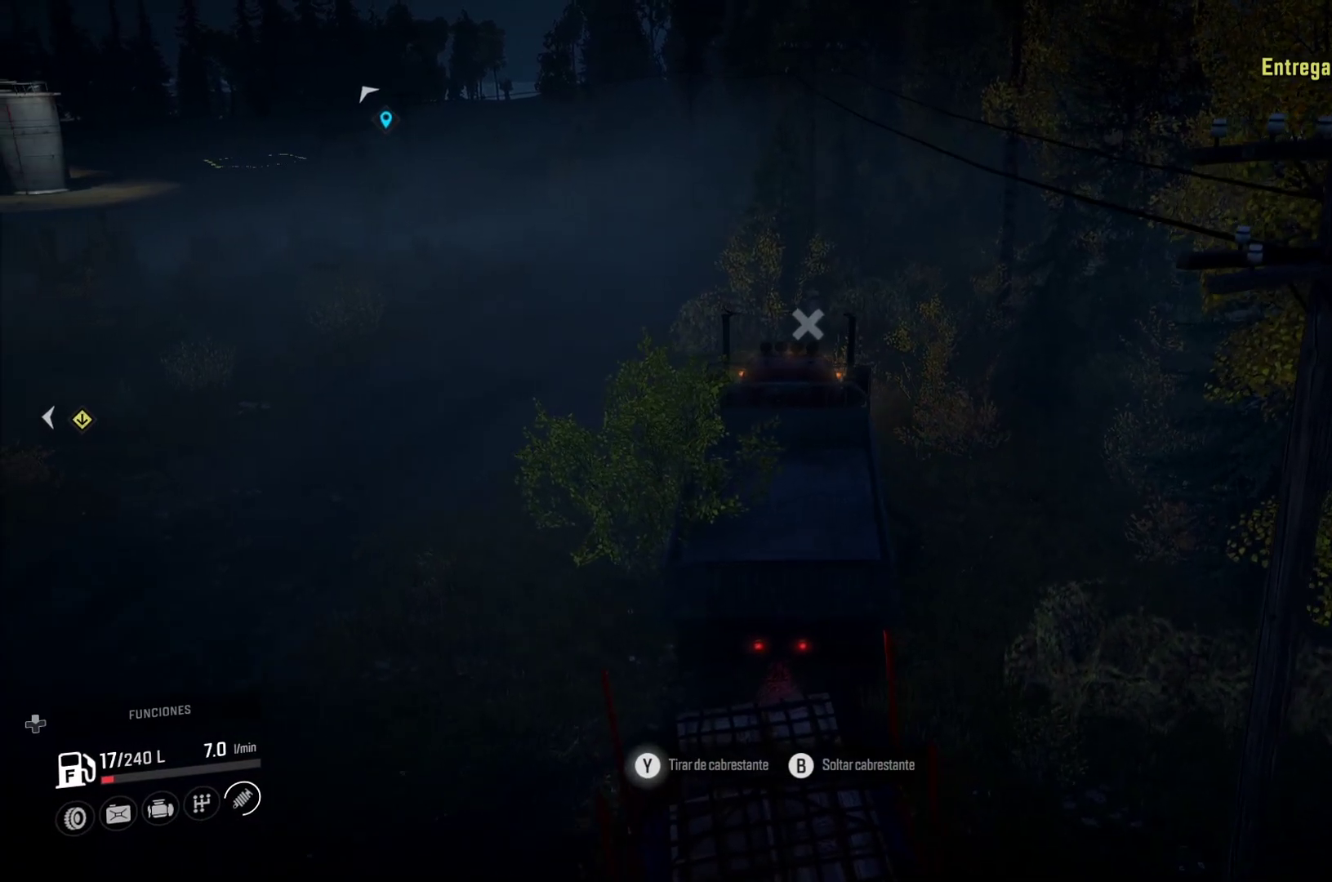
{"buttons": ["Y"], "left_stick": "left", "right_stick": "center", "events": []}
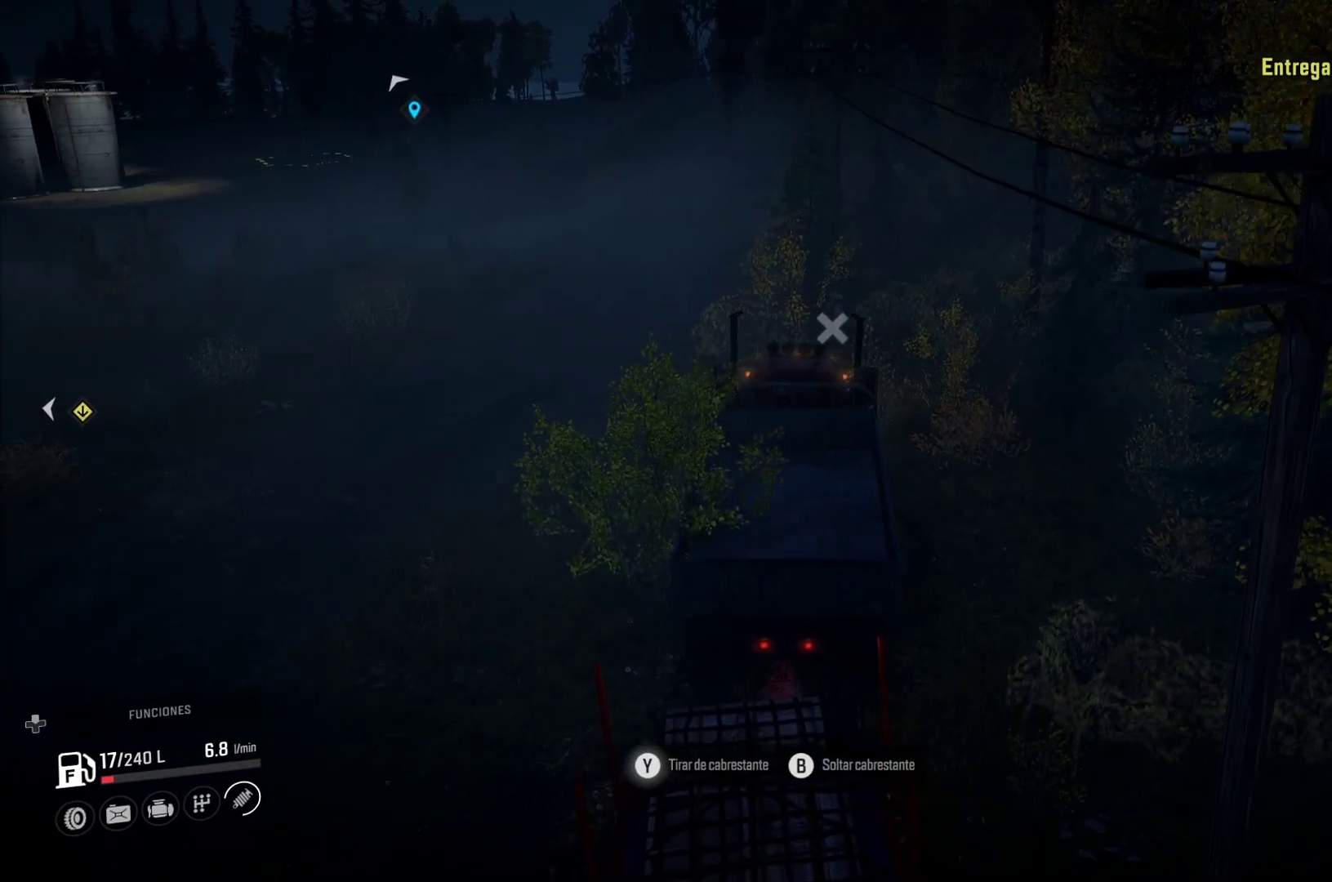
{"buttons": ["Y"], "left_stick": "left", "right_stick": "center", "events": []}
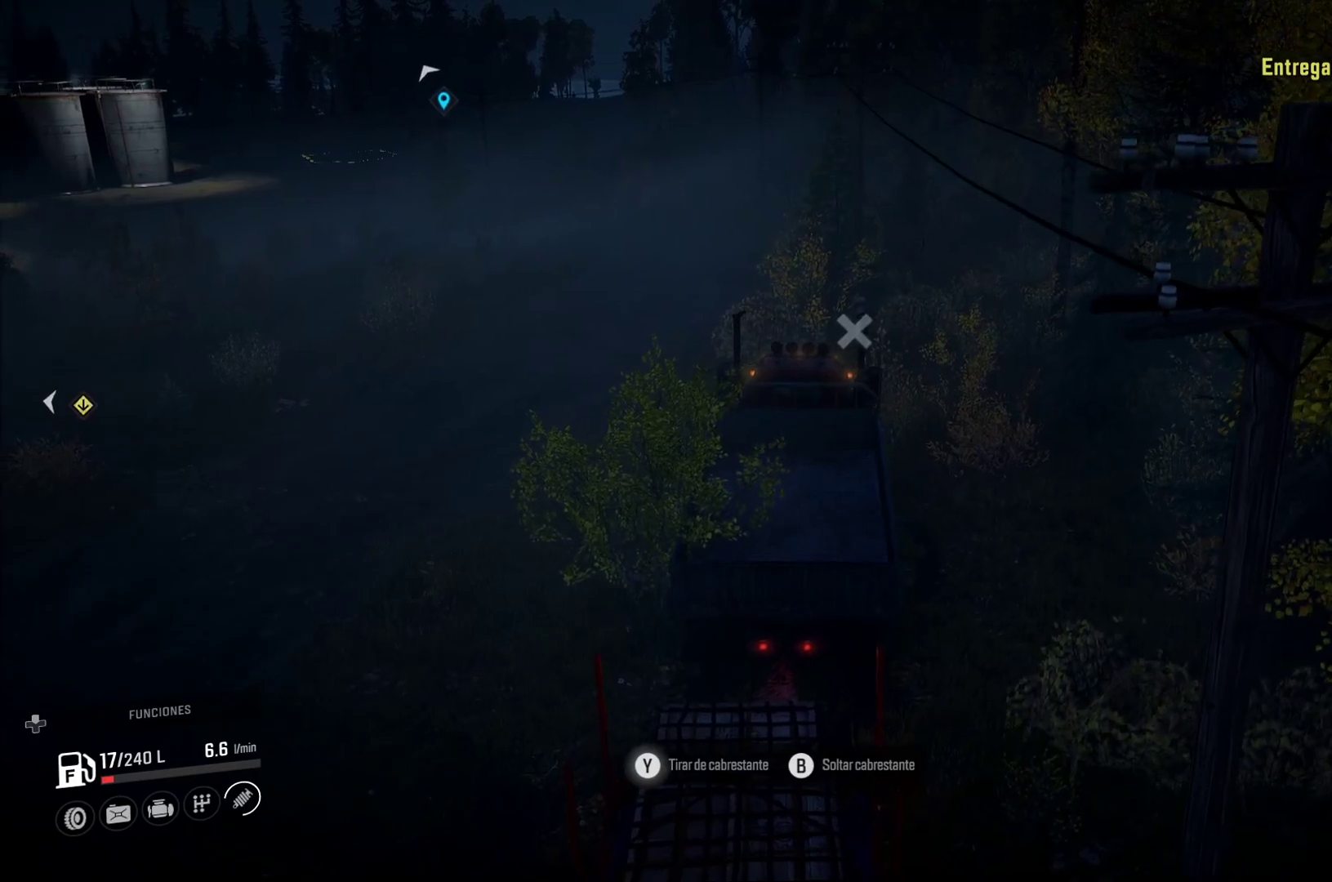
{"buttons": ["Y"], "left_stick": "left", "right_stick": "center", "events": []}
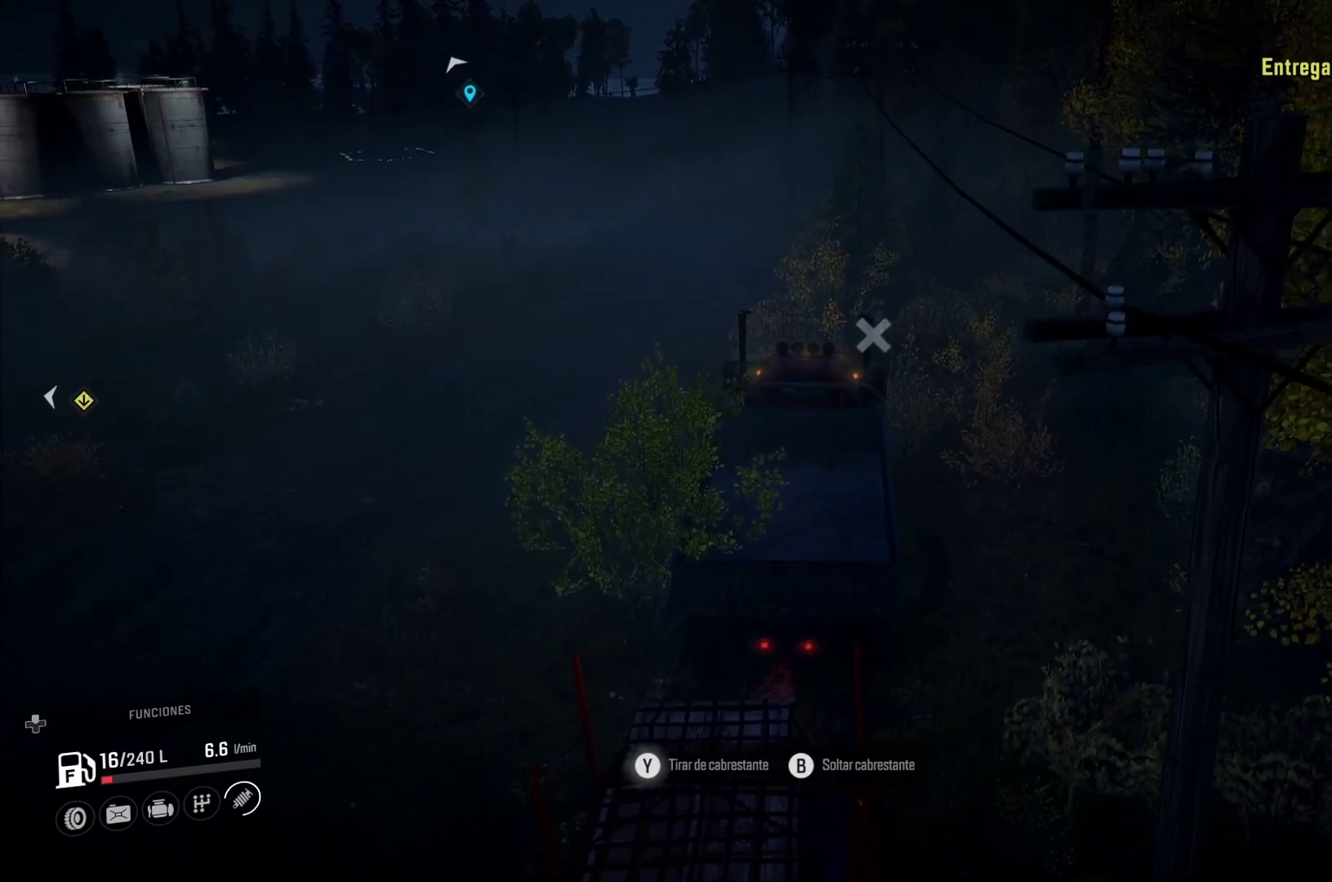
{"buttons": ["Y"], "left_stick": "left", "right_stick": "center", "events": []}
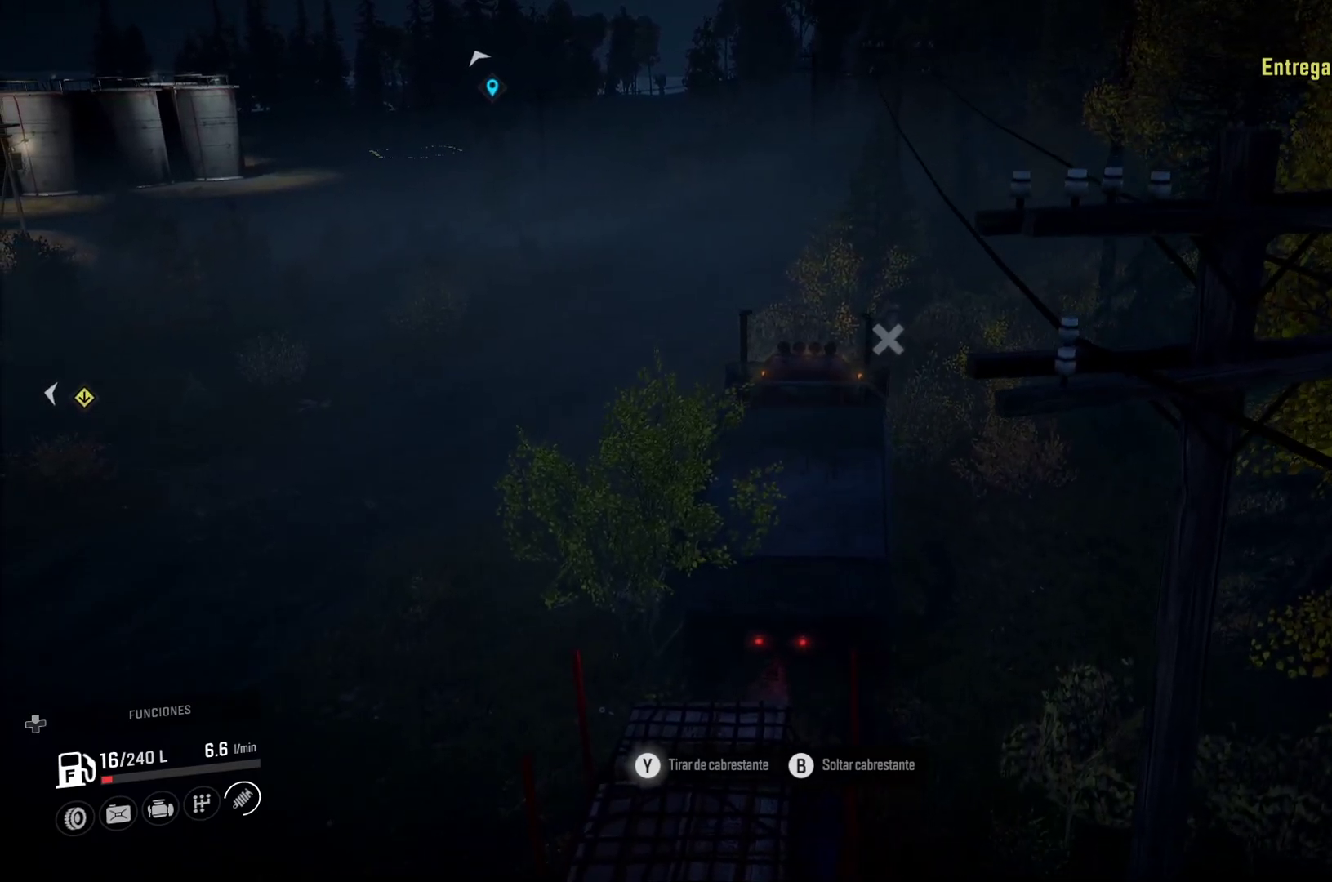
{"buttons": ["Y"], "left_stick": "left", "right_stick": "center", "events": []}
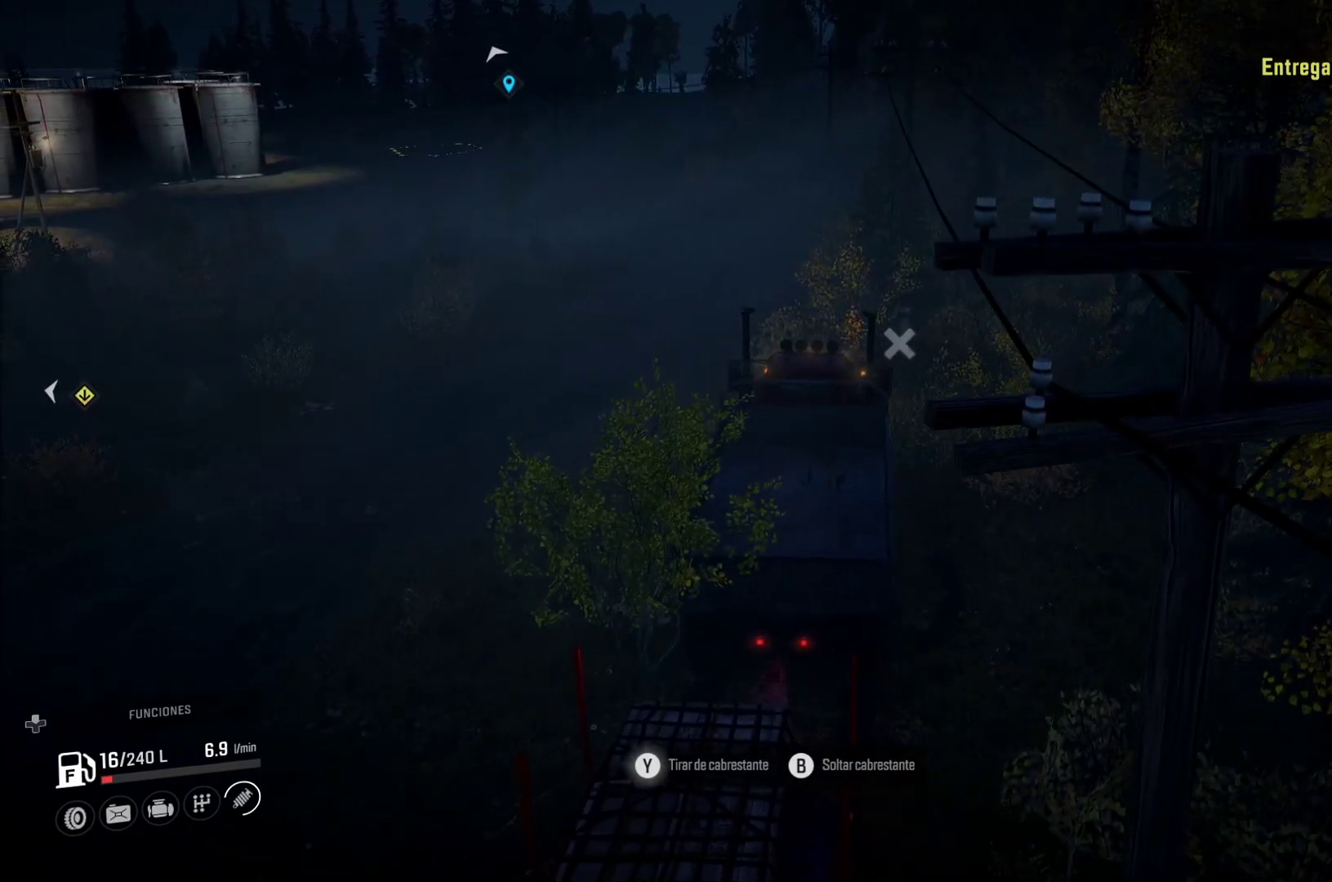
{"buttons": ["Y"], "left_stick": "left", "right_stick": "center", "events": []}
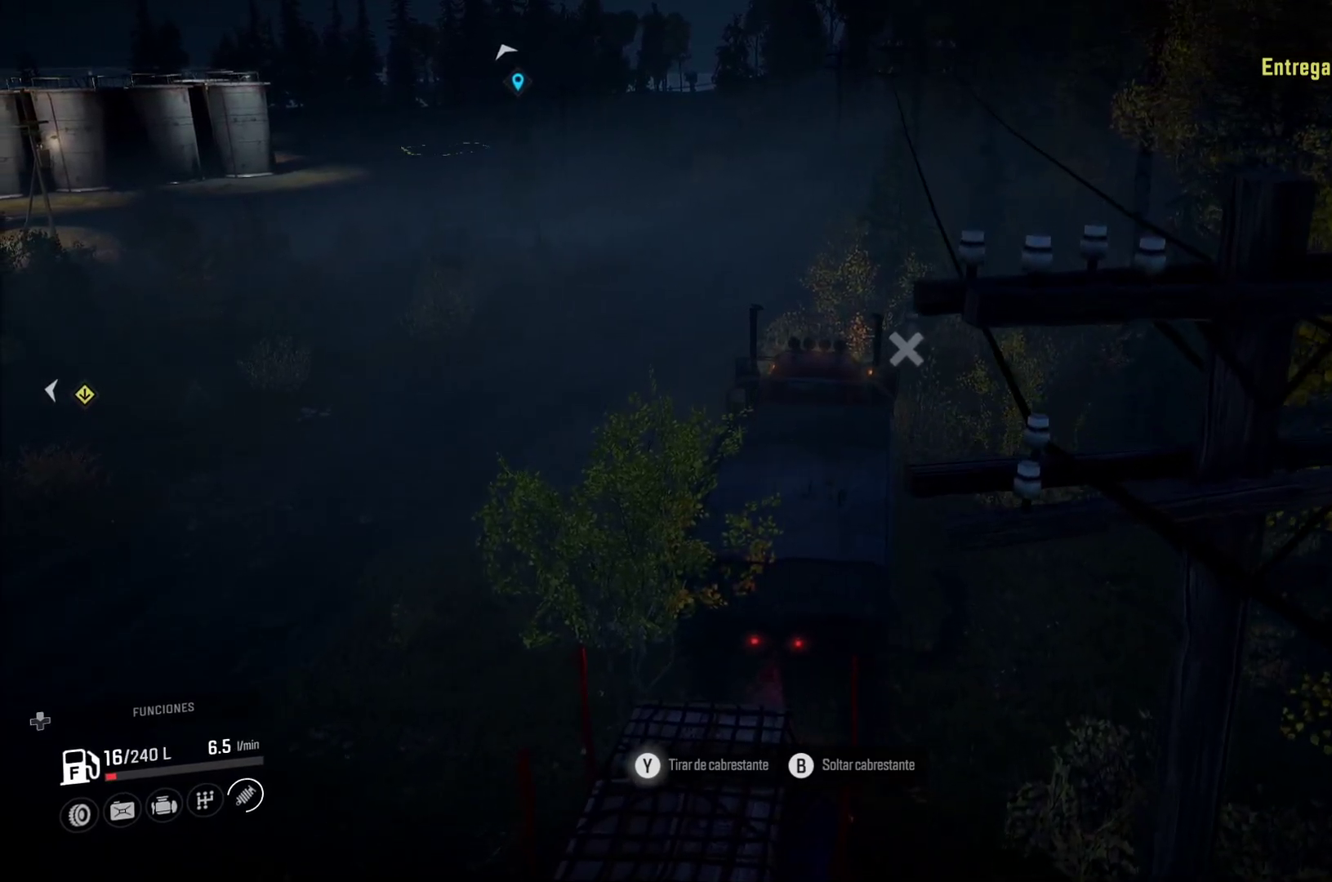
{"buttons": ["Y"], "left_stick": "left", "right_stick": "center", "events": []}
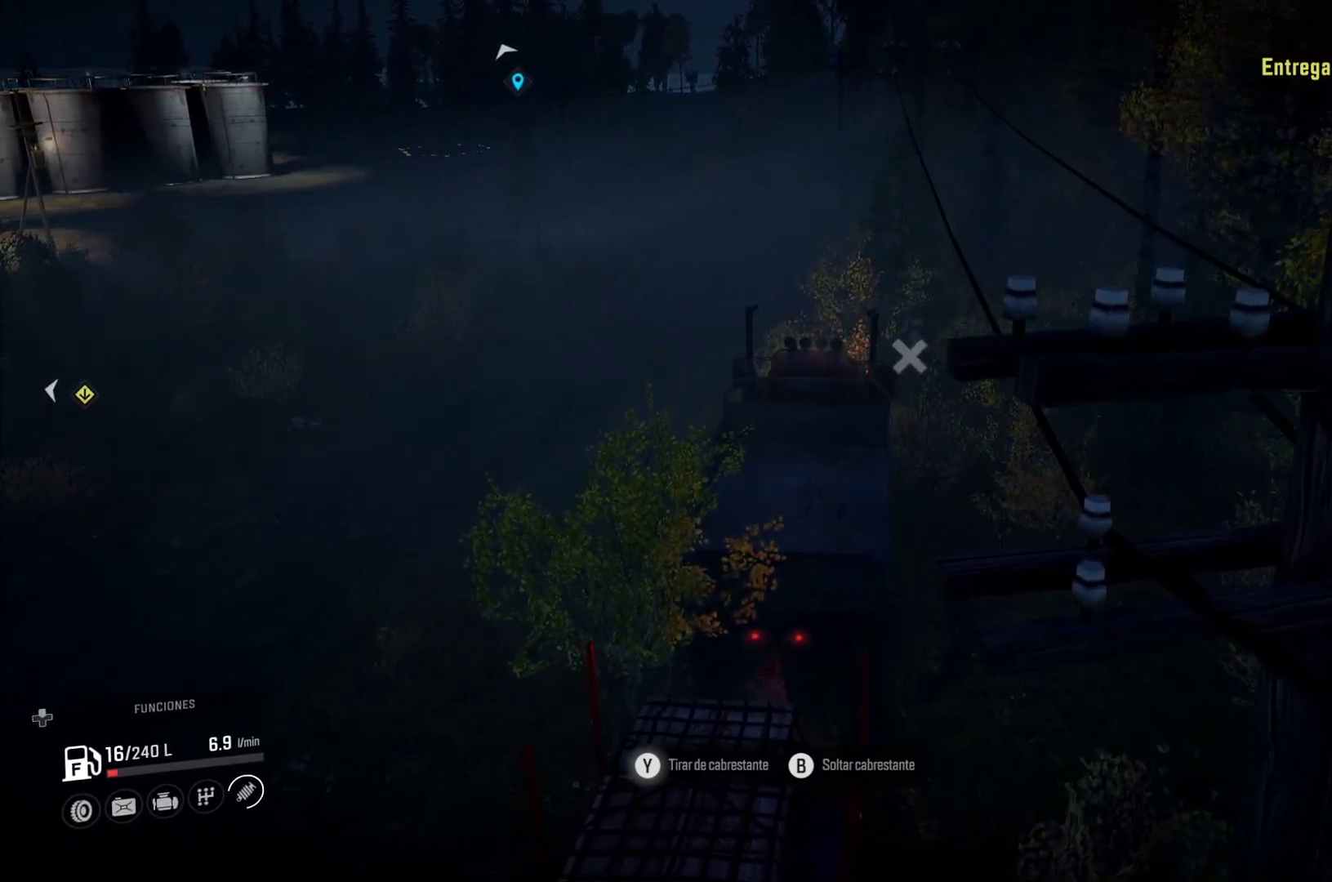
{"buttons": ["Y"], "left_stick": "left", "right_stick": "center", "events": []}
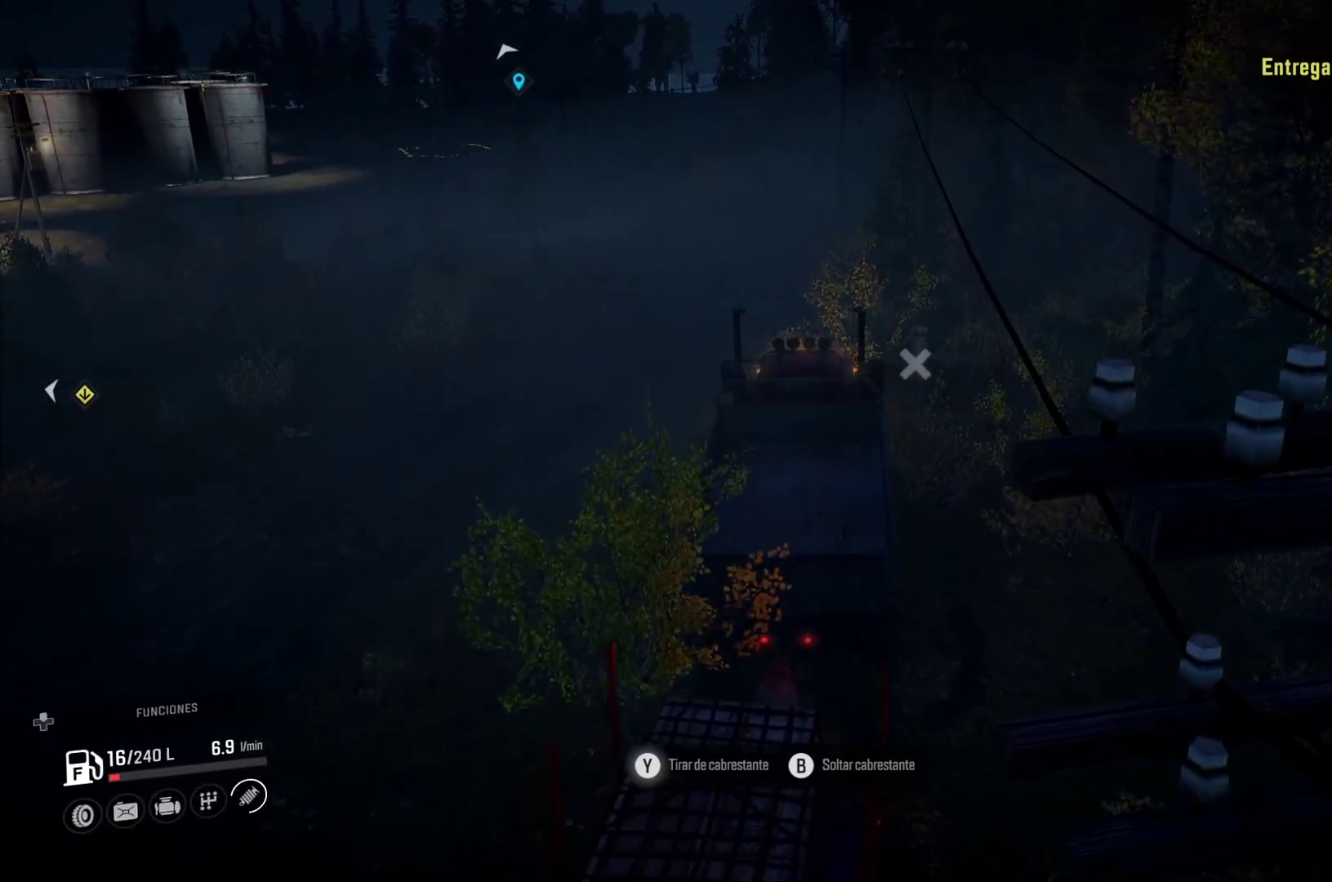
{"buttons": [], "left_stick": "left", "right_stick": "center", "events": [[417, "Y", "up"]]}
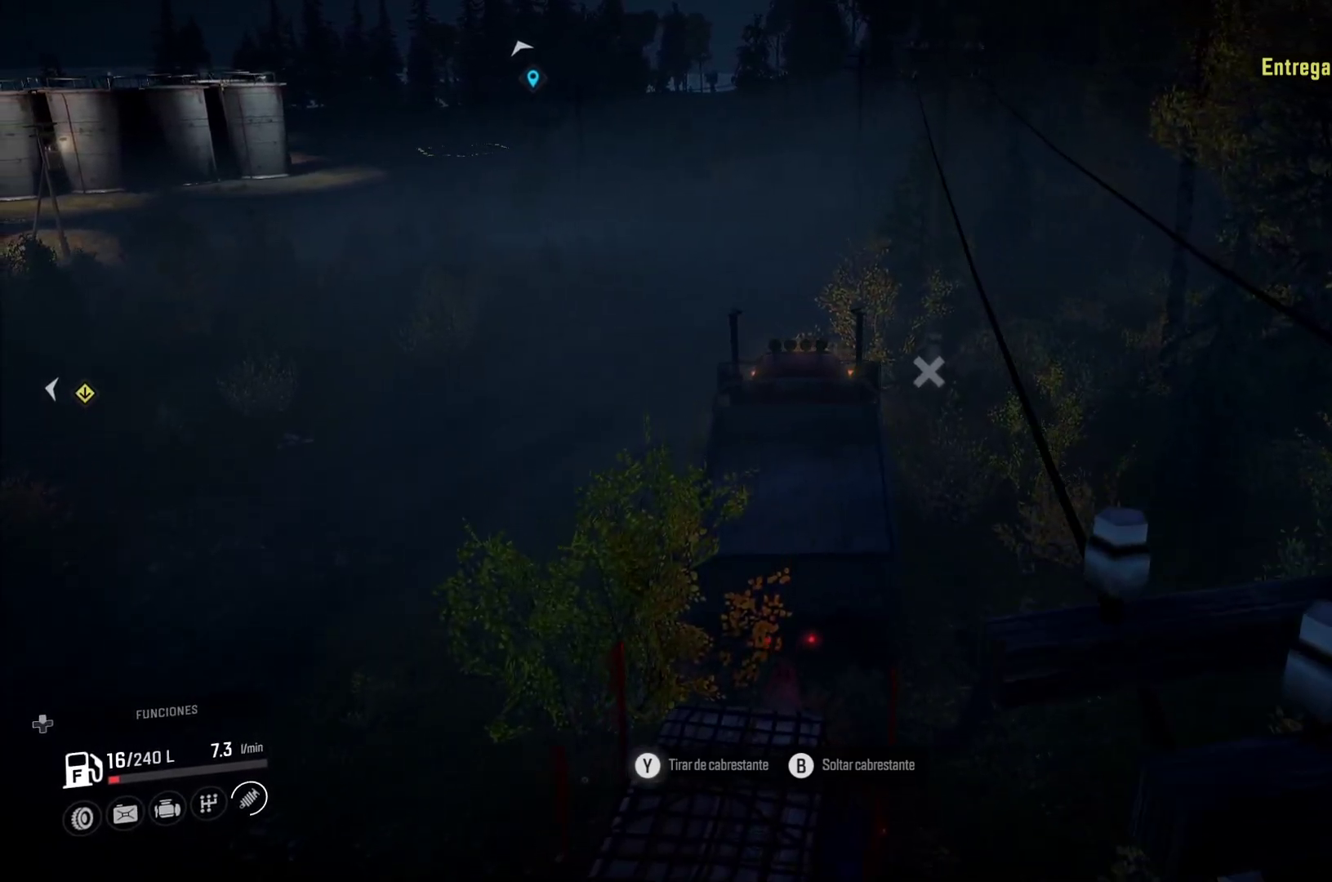
{"buttons": [], "left_stick": "center", "right_stick": "center", "events": [[183, "B", "down"], [350, "B", "up"], [467, "left_stick", "center"]]}
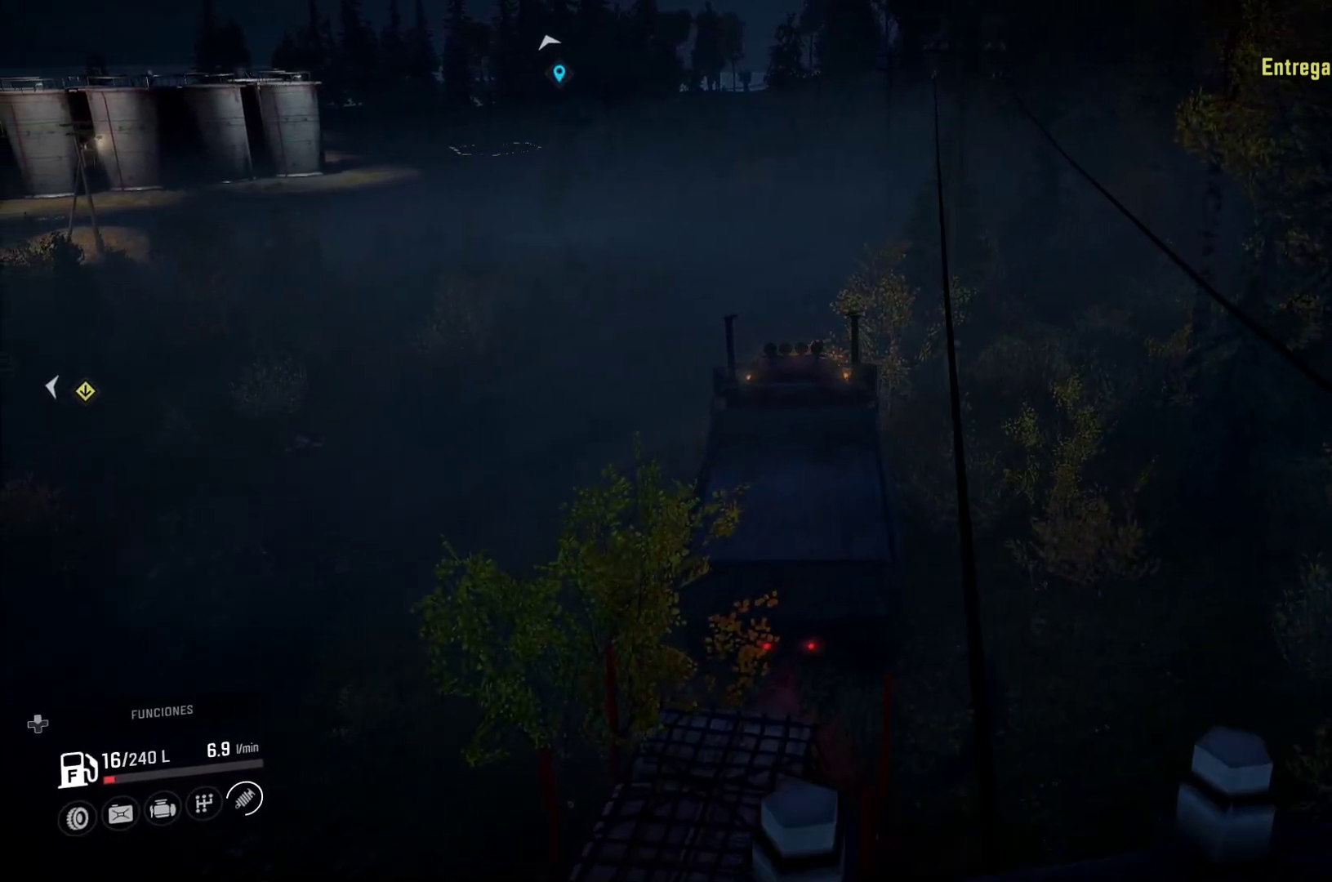
{"buttons": [], "left_stick": "center", "right_stick": "center", "events": []}
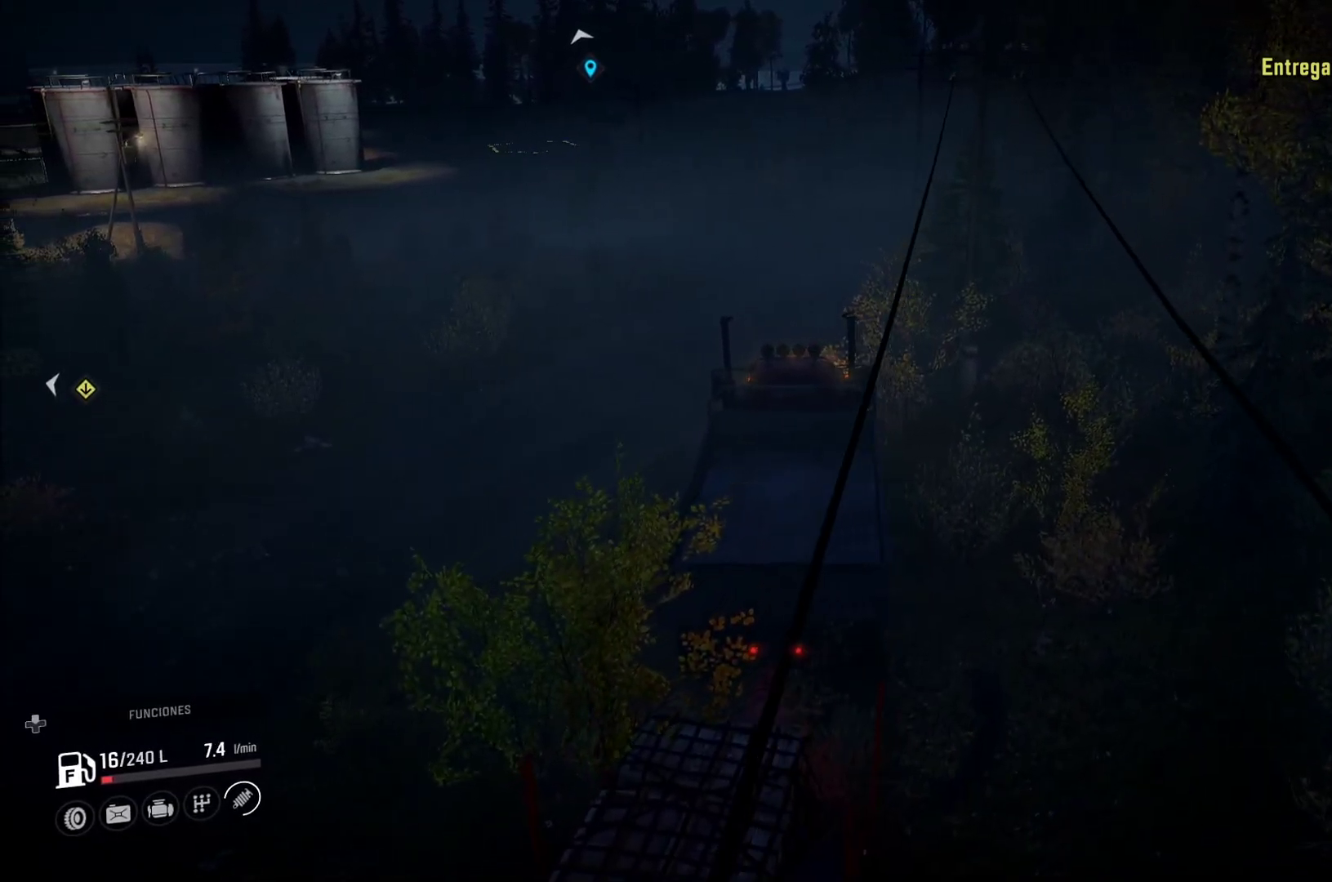
{"buttons": [], "left_stick": "center", "right_stick": "center", "events": []}
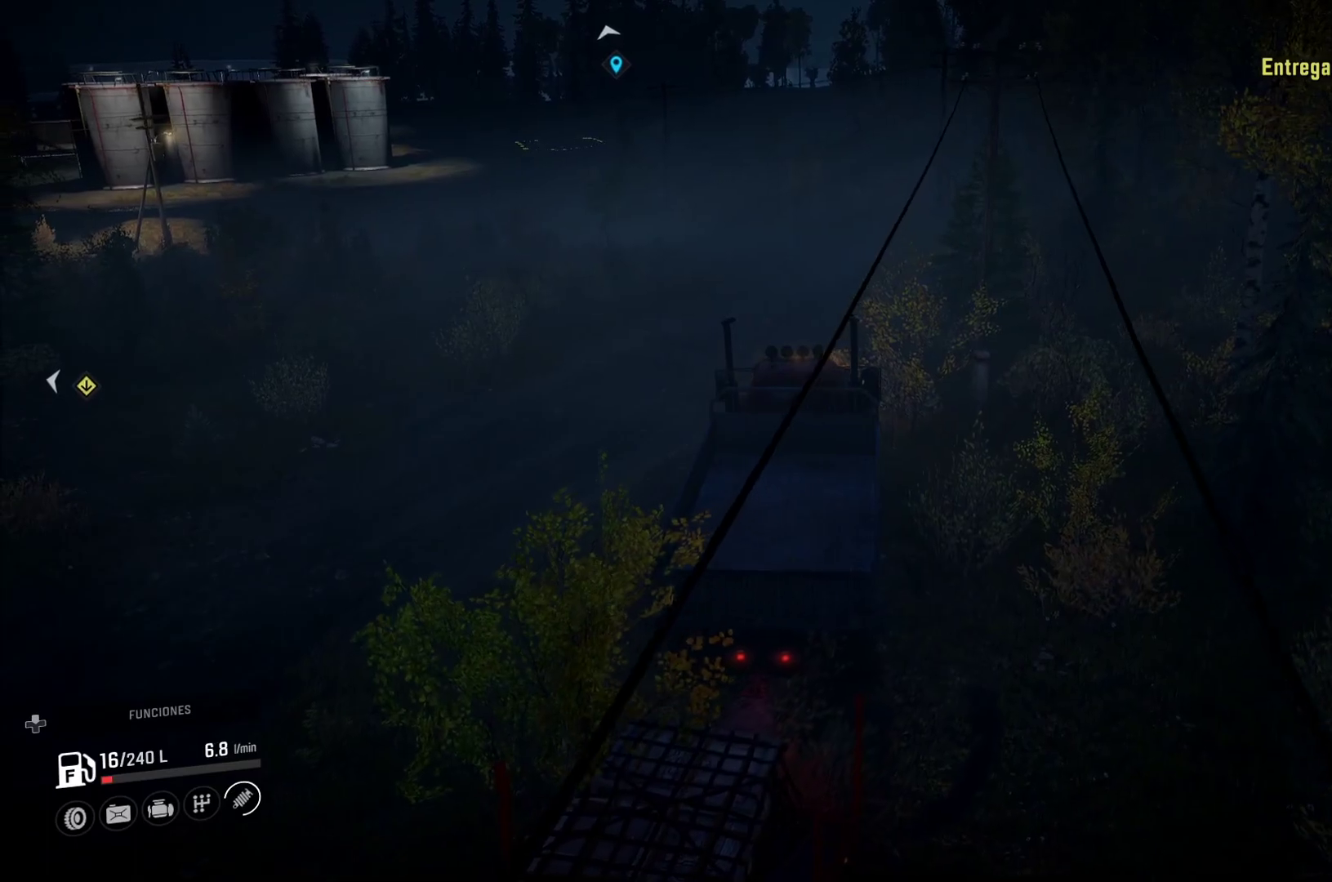
{"buttons": [], "left_stick": "left", "right_stick": "center", "events": [[150, "left_stick", "left"]]}